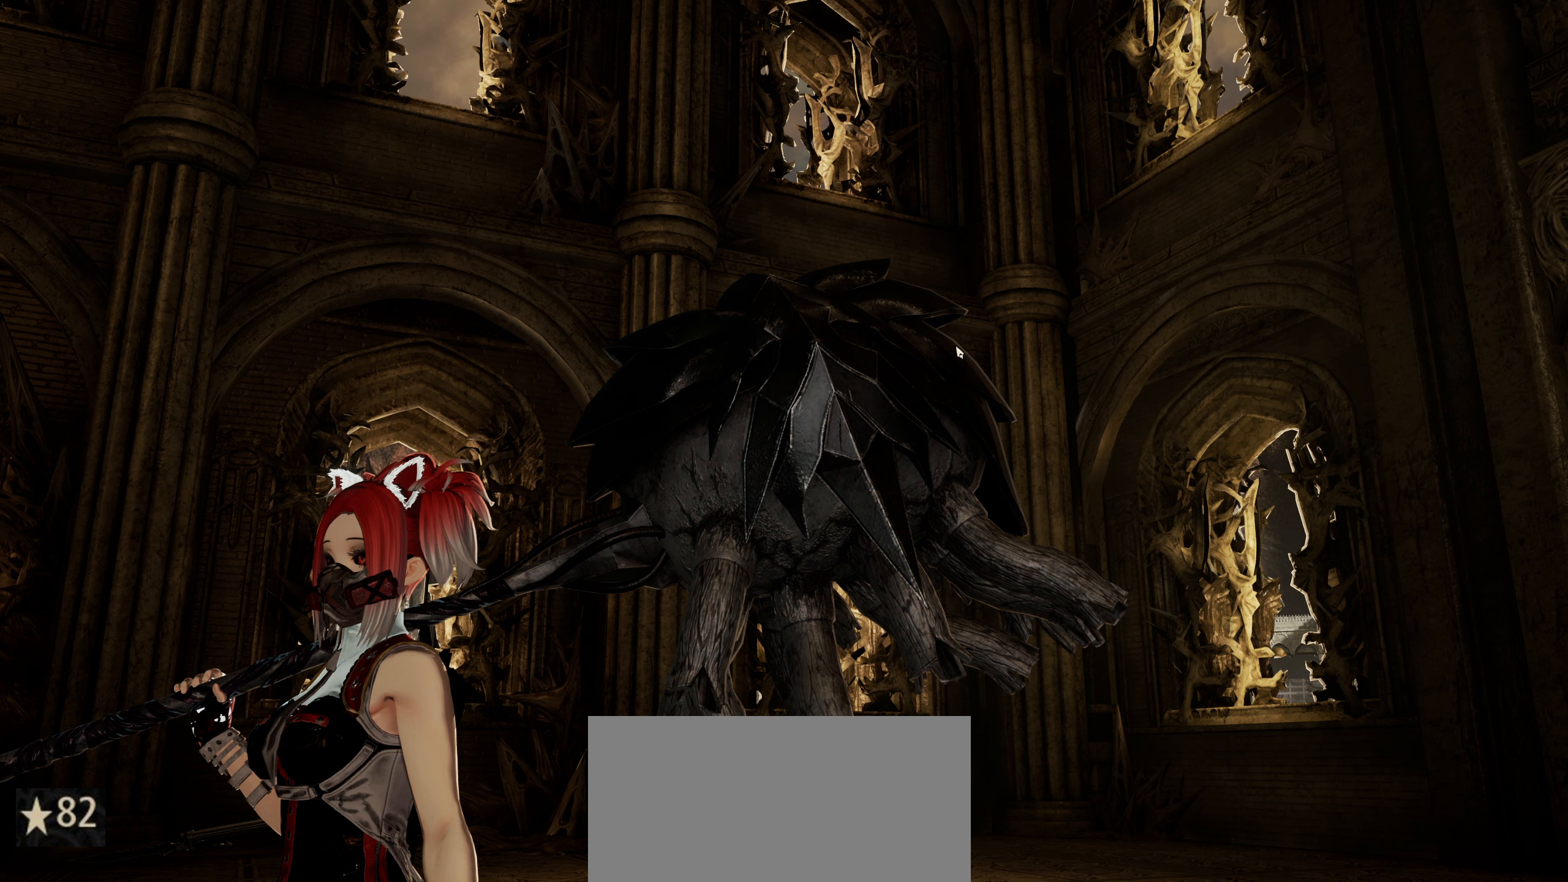
Gameplay with keyboard and mouse; each line is a JSON object with the keys and mouse buttons held at the frame after it. "events" lists presses ("down") and releases ("up") of "1", "2", "3", "4", "5", "6", "7", "8", "a", "alt", "c", "caps_lock", "ctrl", "d", "e", "f", "g", "left", "q", "r", "right", "s", "shift", "space", "t", "tab", "tilde", "up", "v", "w", "x", "z" and "mouse_wheel" between this image and that frame as [ms after this image, input, new state], when the widget could be followed in between. "mouse_wheel" = the "wheel" button of the "mouse" list. No other keys are recorded. "wheel" means that the mouse wheel is clicked or scrolled. "mouse_move" is the direction in which the mouse moves at that frame (one of eight, or "still"), when it could be read.
{"keys": [], "mouse": [], "mouse_move": "left", "events": []}
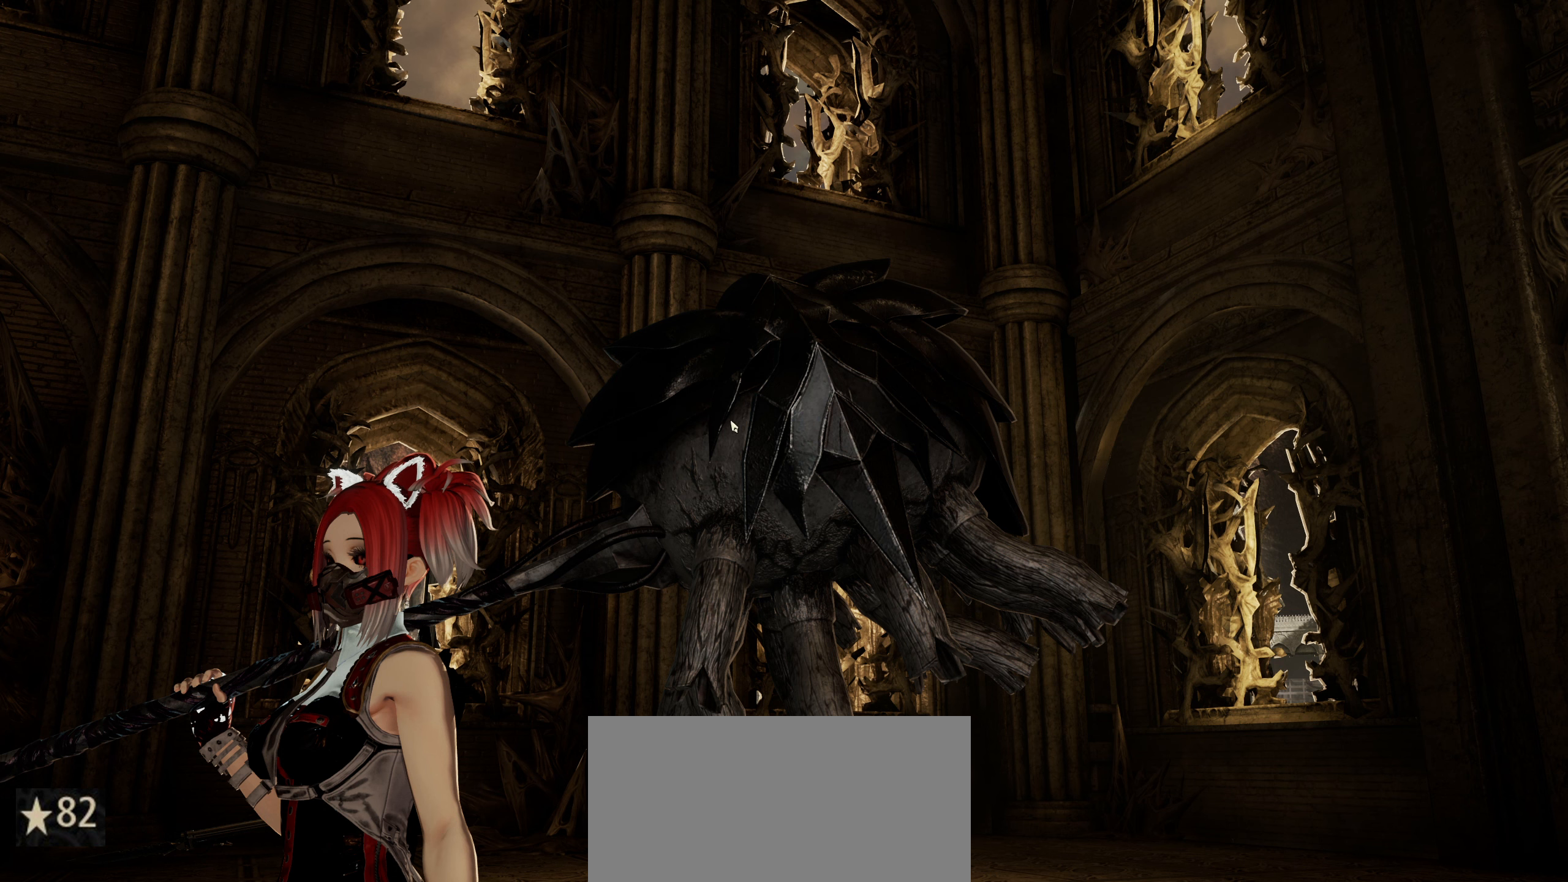
{"keys": [], "mouse": [], "mouse_move": "left", "events": []}
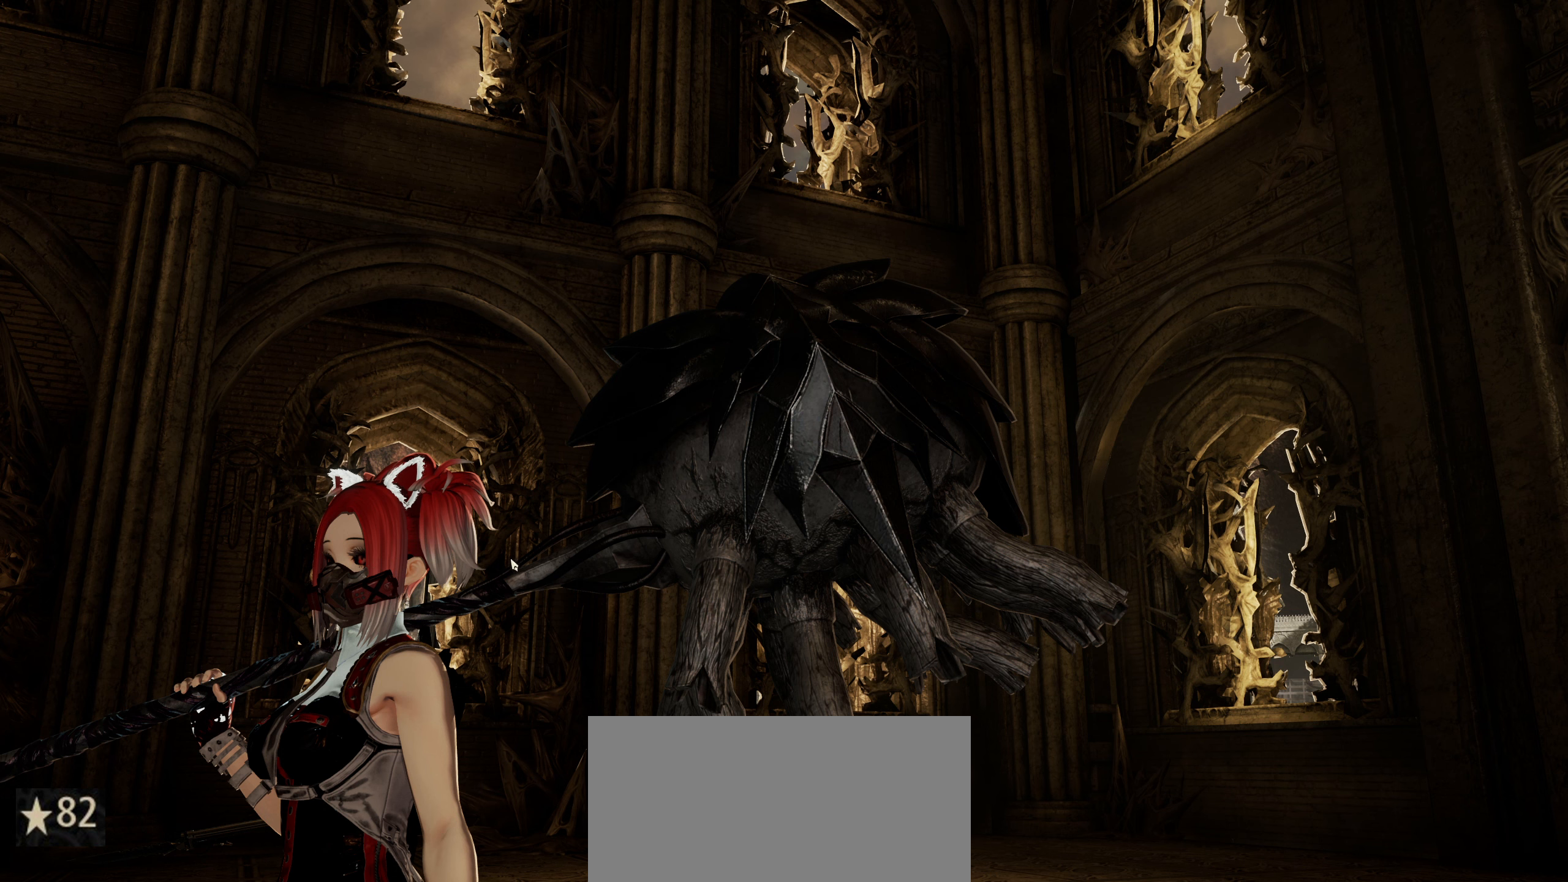
{"keys": [], "mouse": [], "mouse_move": "up-right", "events": []}
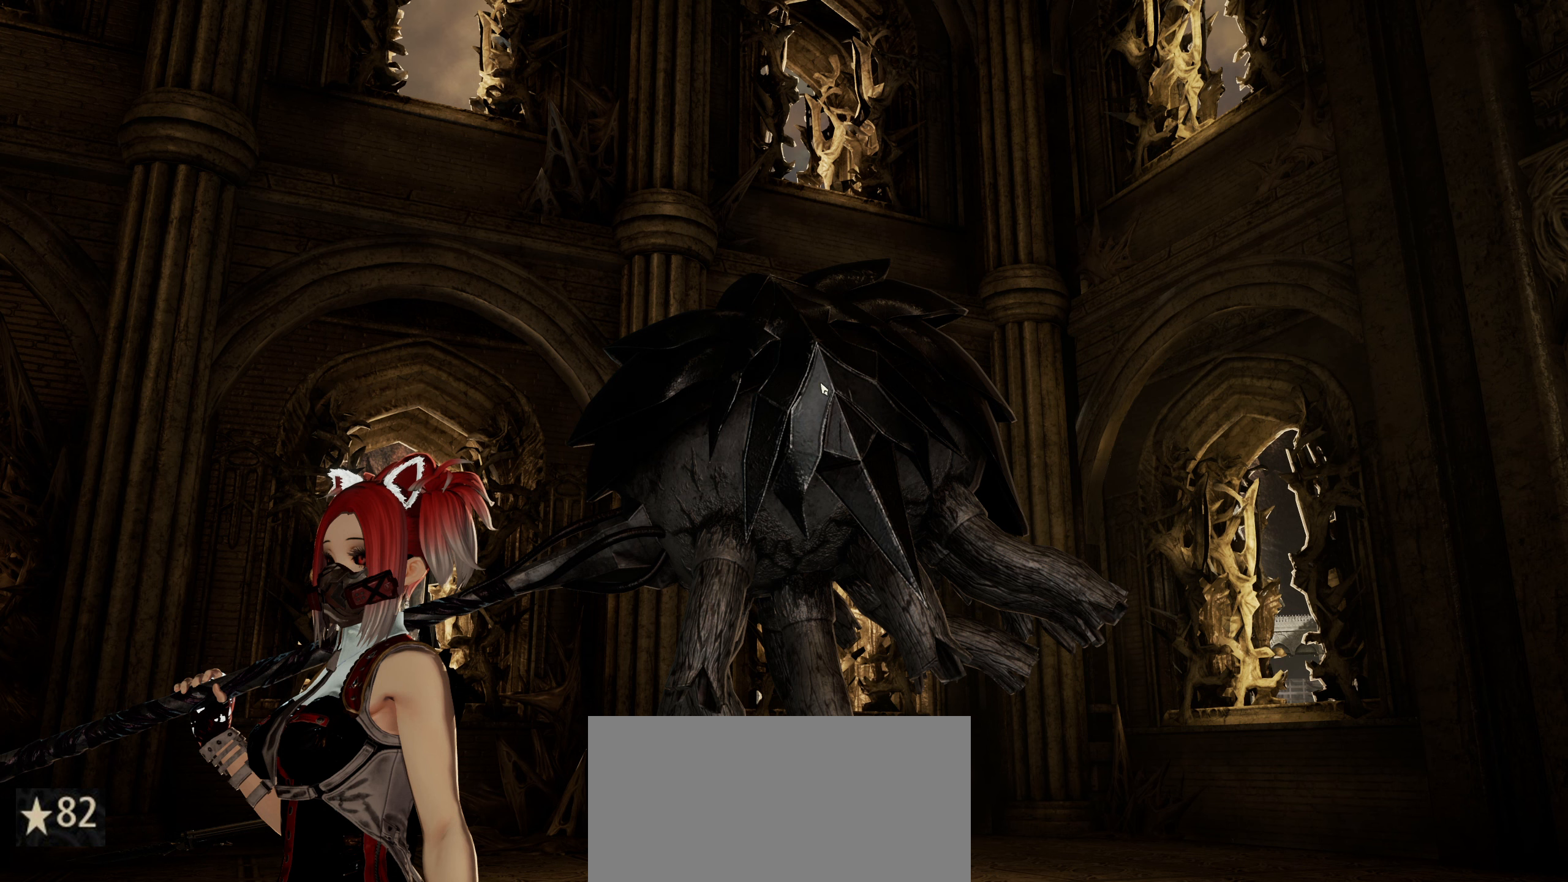
{"keys": [], "mouse": [], "mouse_move": "down-left", "events": []}
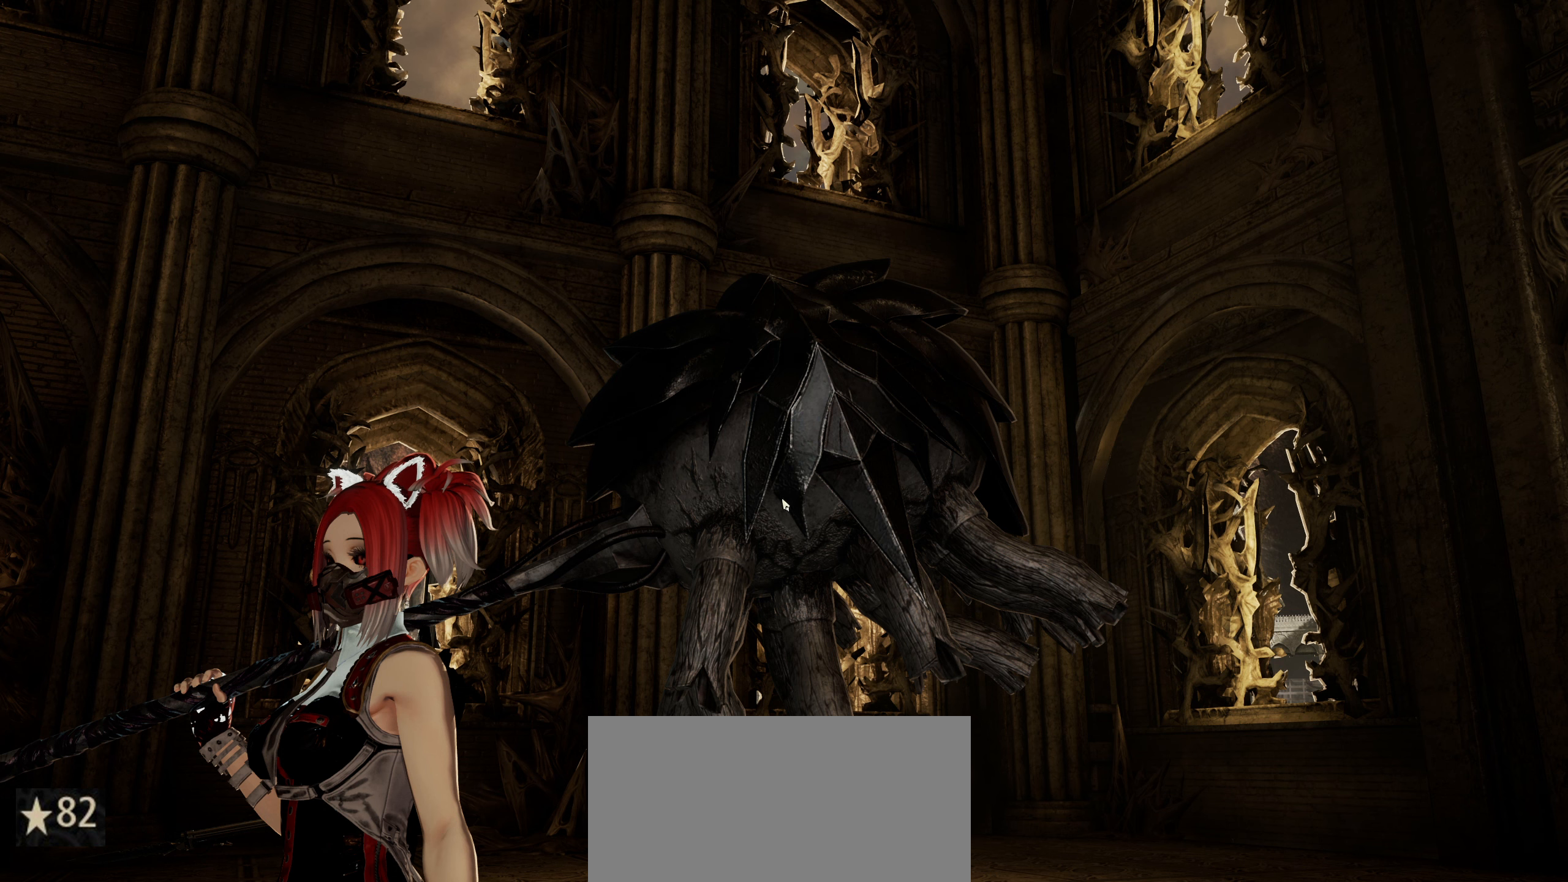
{"keys": [], "mouse": [], "mouse_move": "still", "events": []}
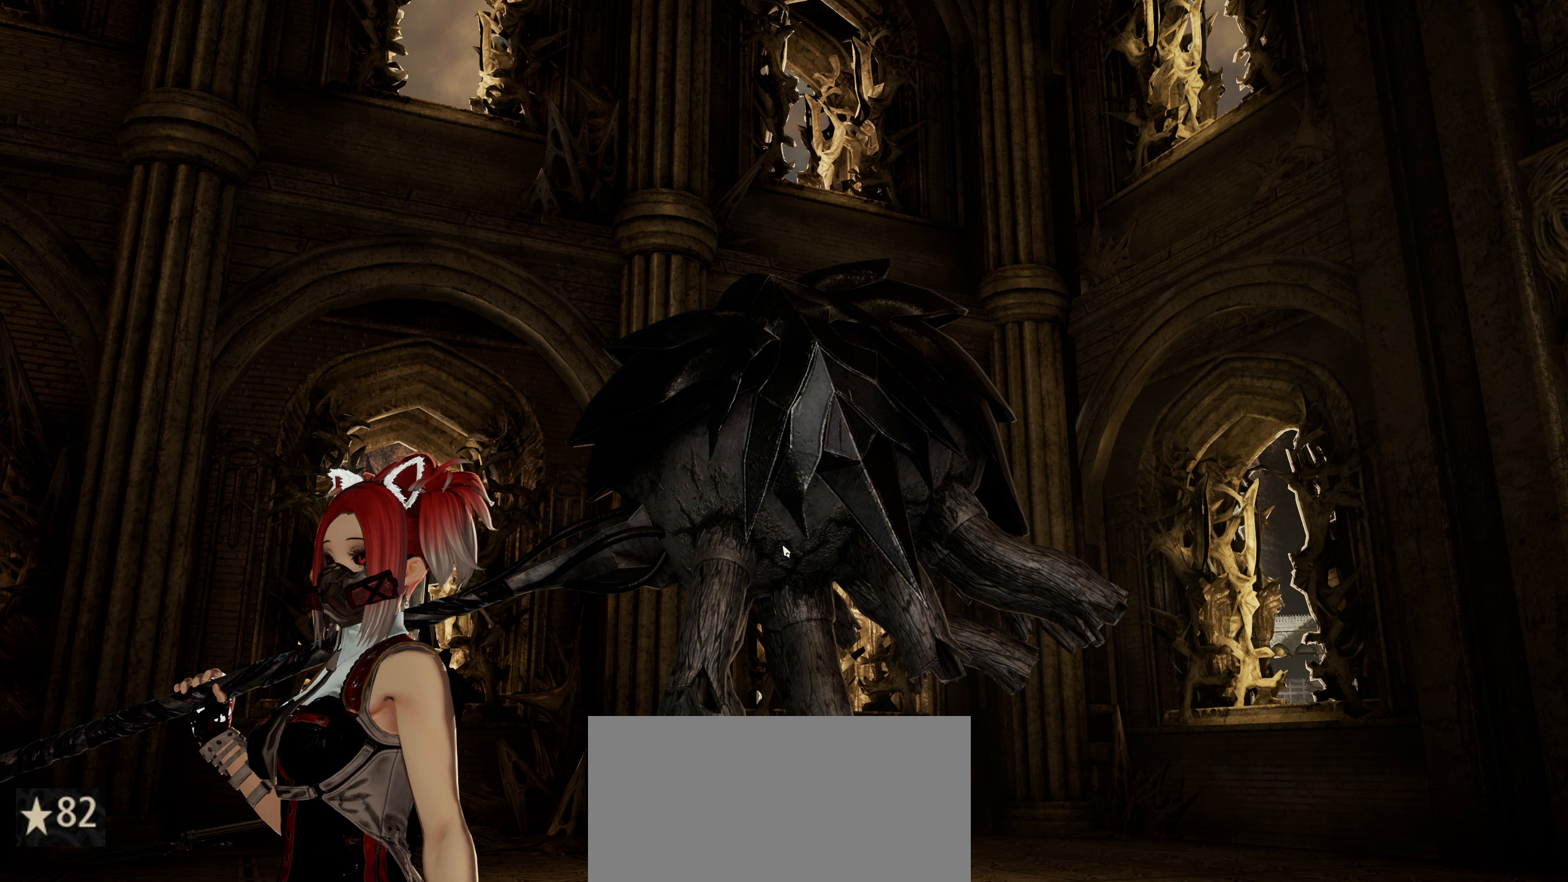
{"keys": [], "mouse": [], "mouse_move": "still", "events": []}
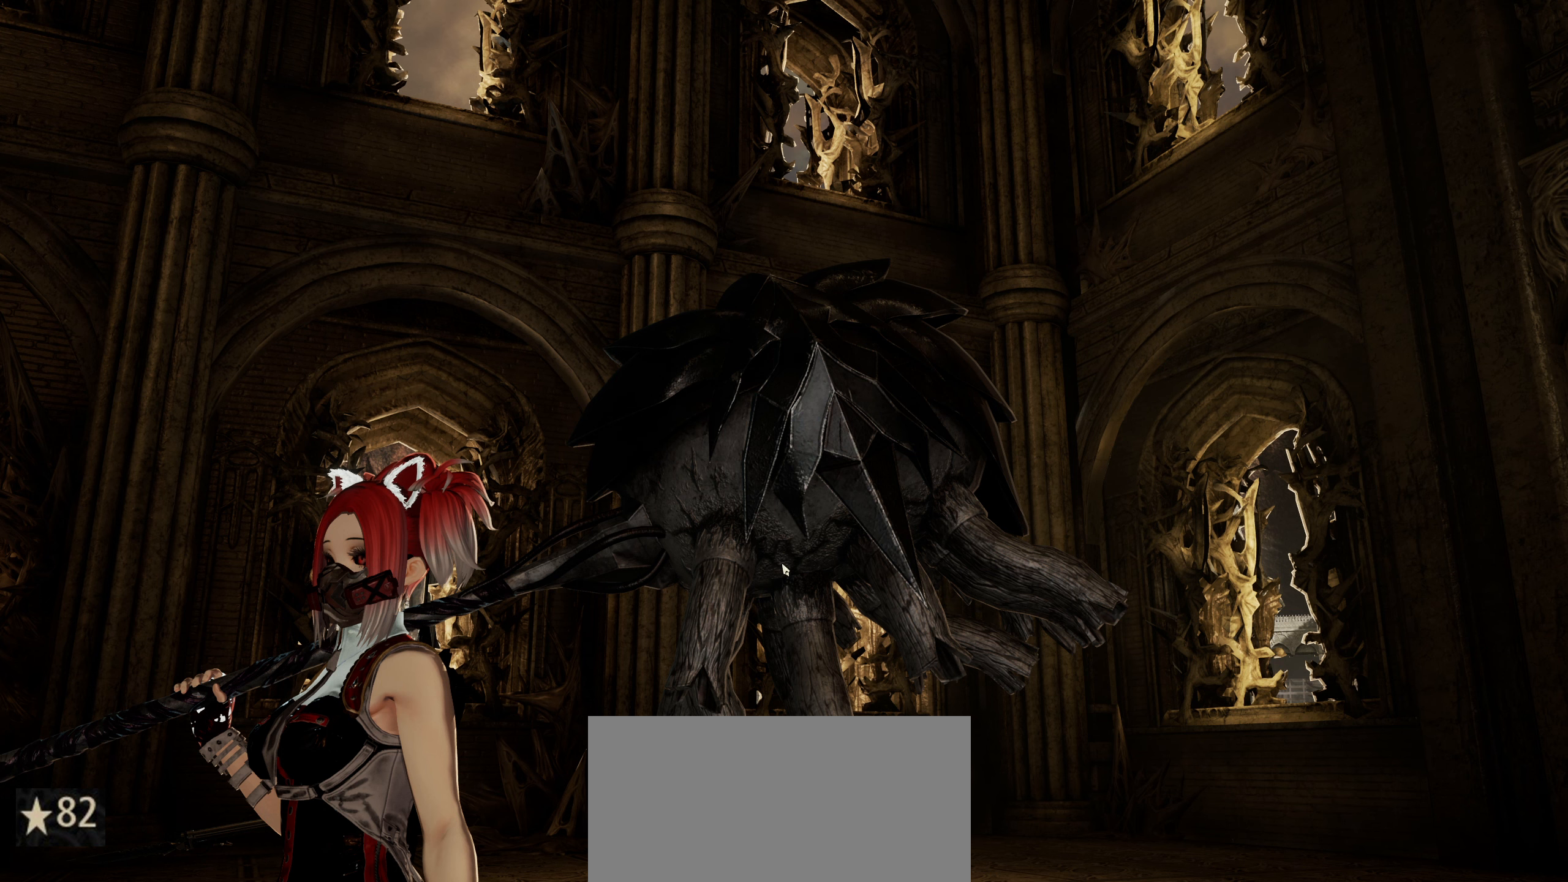
{"keys": [], "mouse": [], "mouse_move": "still", "events": [[167, "f", "down"], [217, "f", "up"]]}
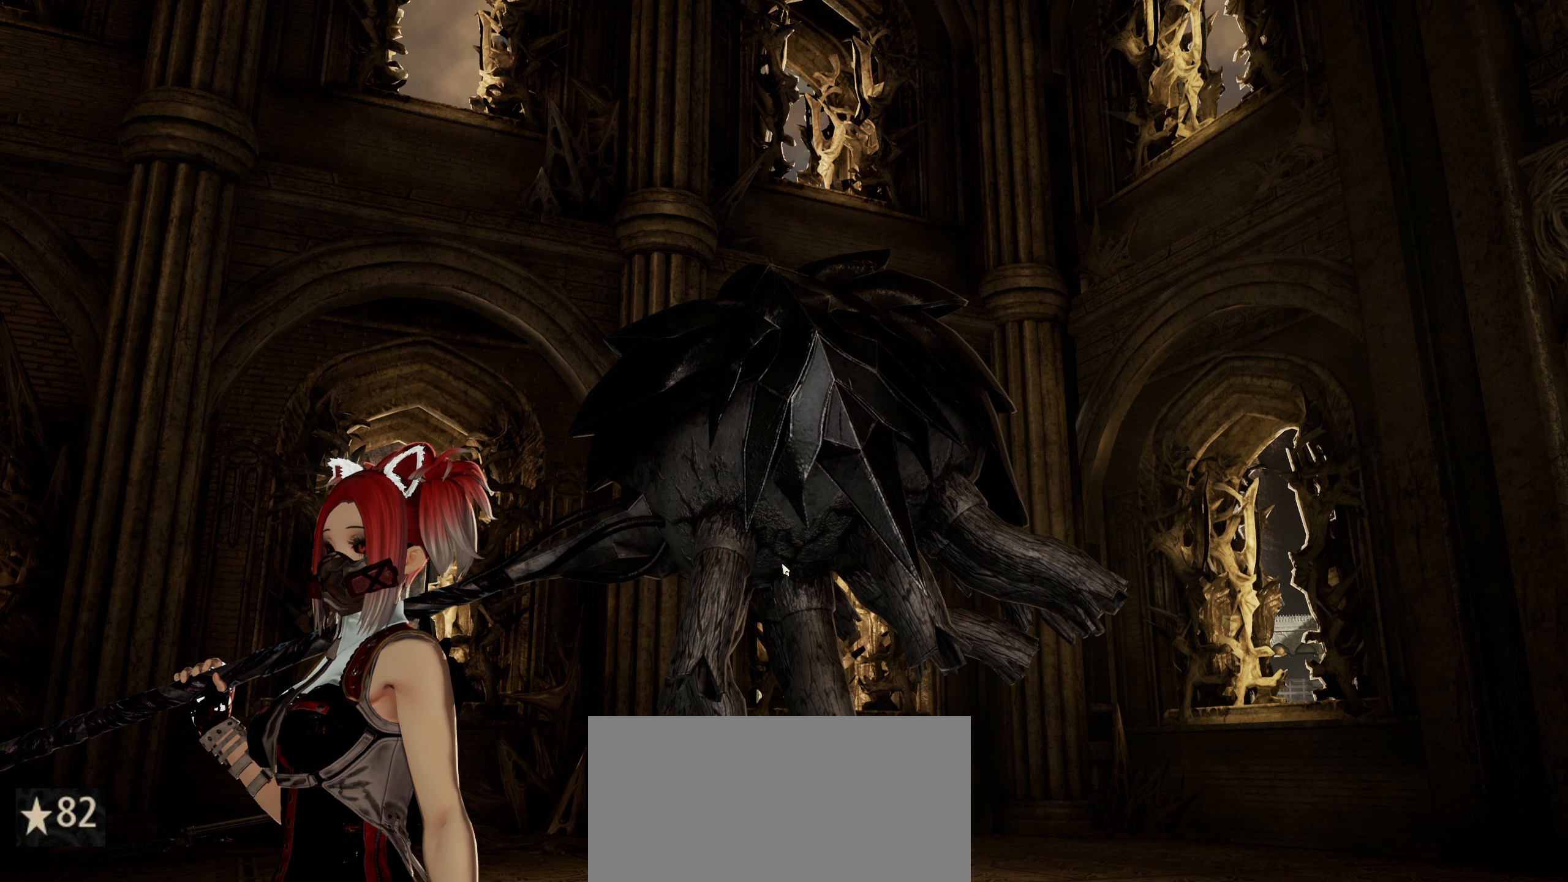
{"keys": ["w"], "mouse": [], "mouse_move": "up-right", "events": [[84, "w", "down"]]}
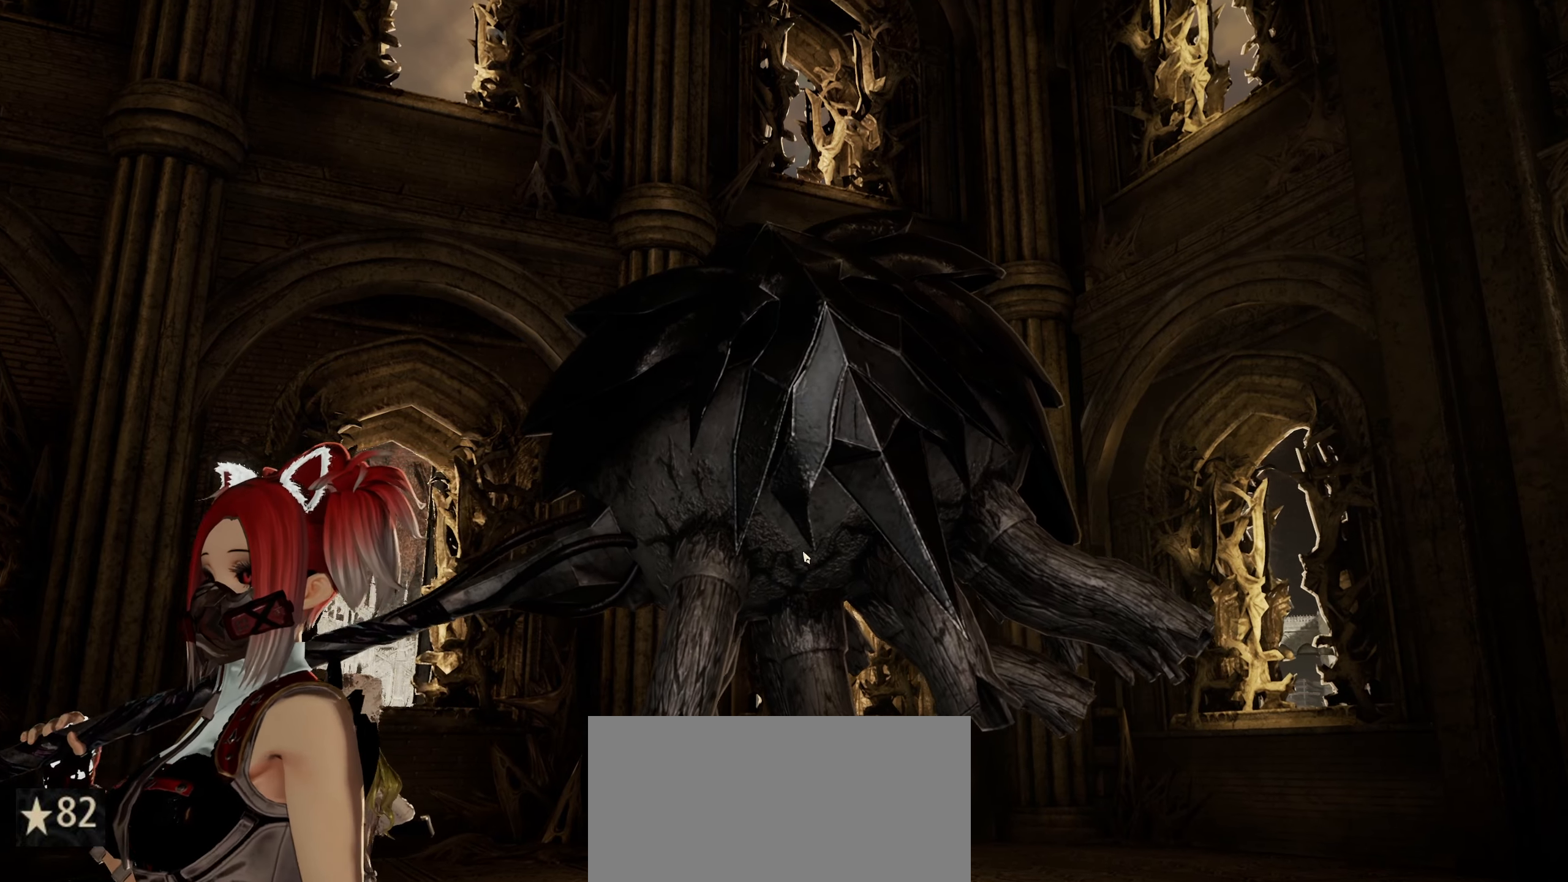
{"keys": ["f"], "mouse": [], "mouse_move": "still", "events": [[233, "w", "up"], [333, "f", "down"]]}
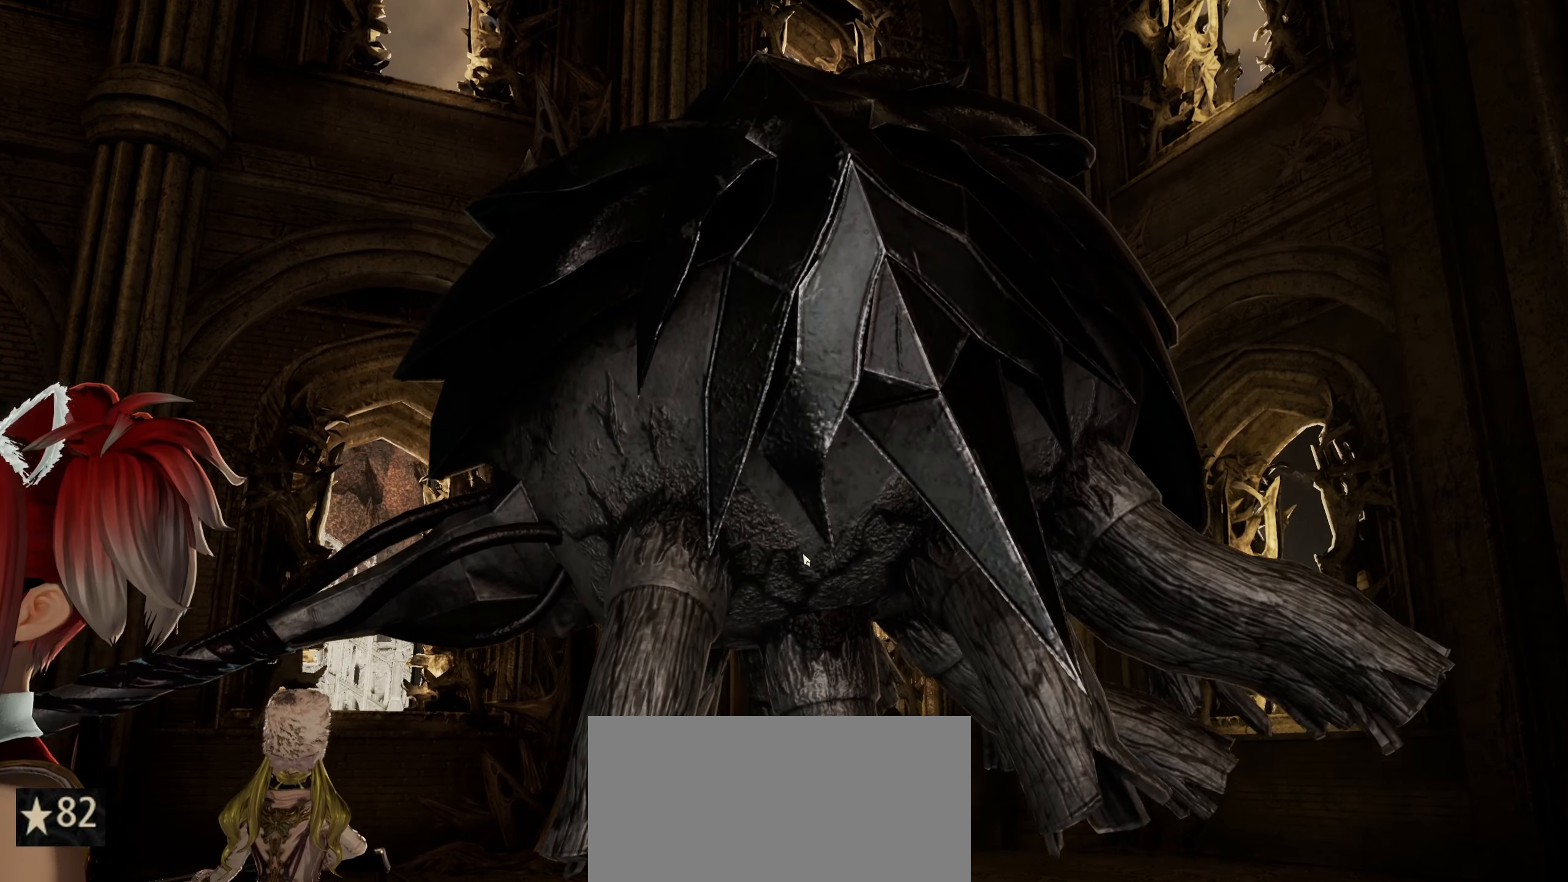
{"keys": [], "mouse": [], "mouse_move": "still", "events": [[166, "f", "up"]]}
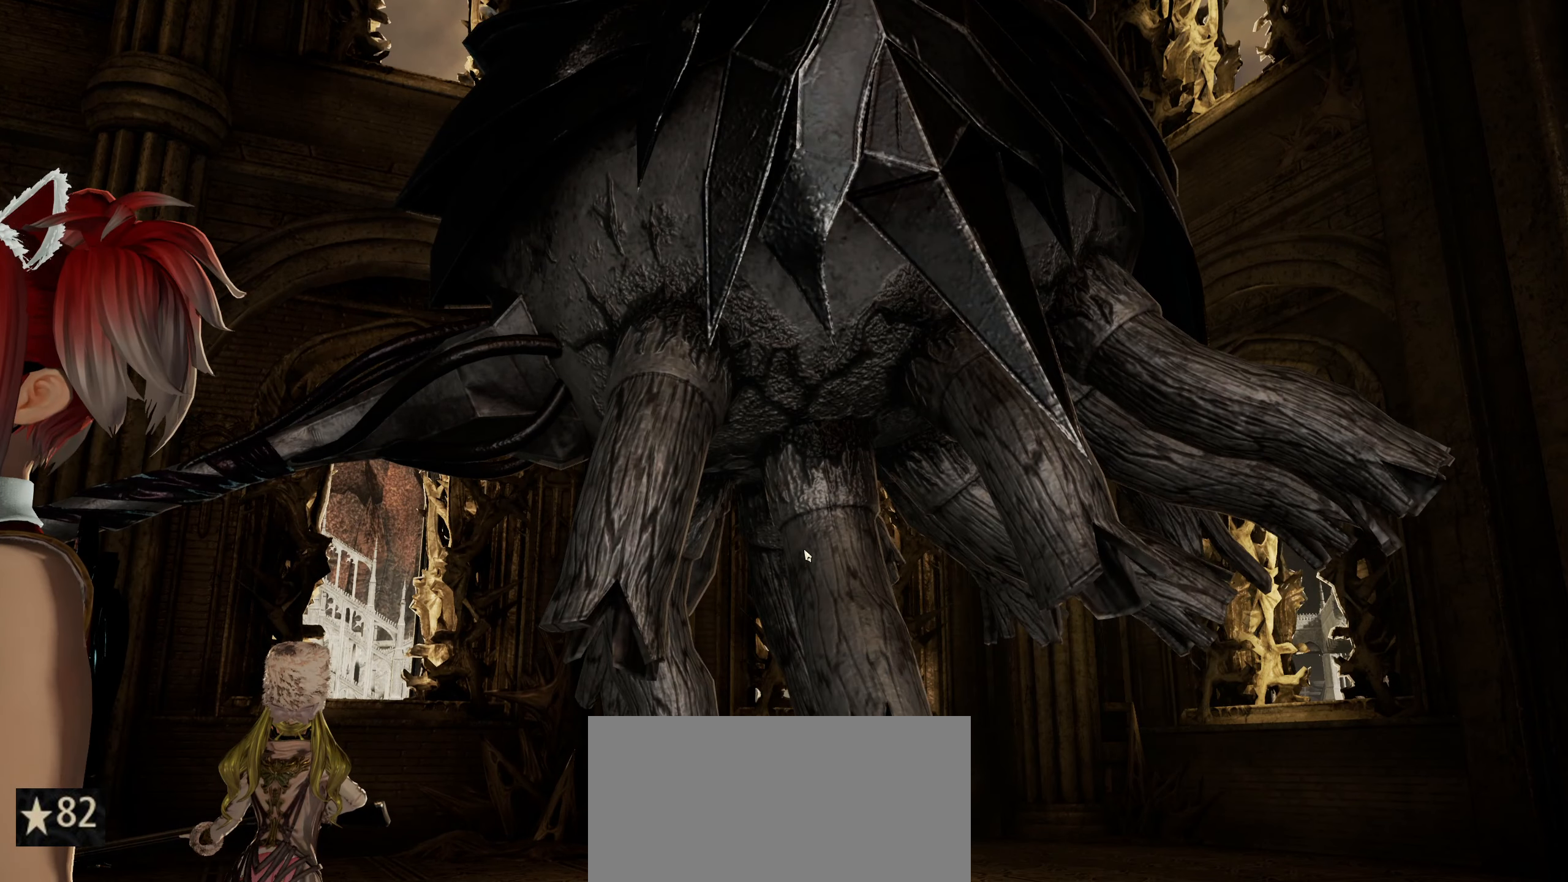
{"keys": ["a"], "mouse": [], "mouse_move": "right", "events": [[216, "a", "down"]]}
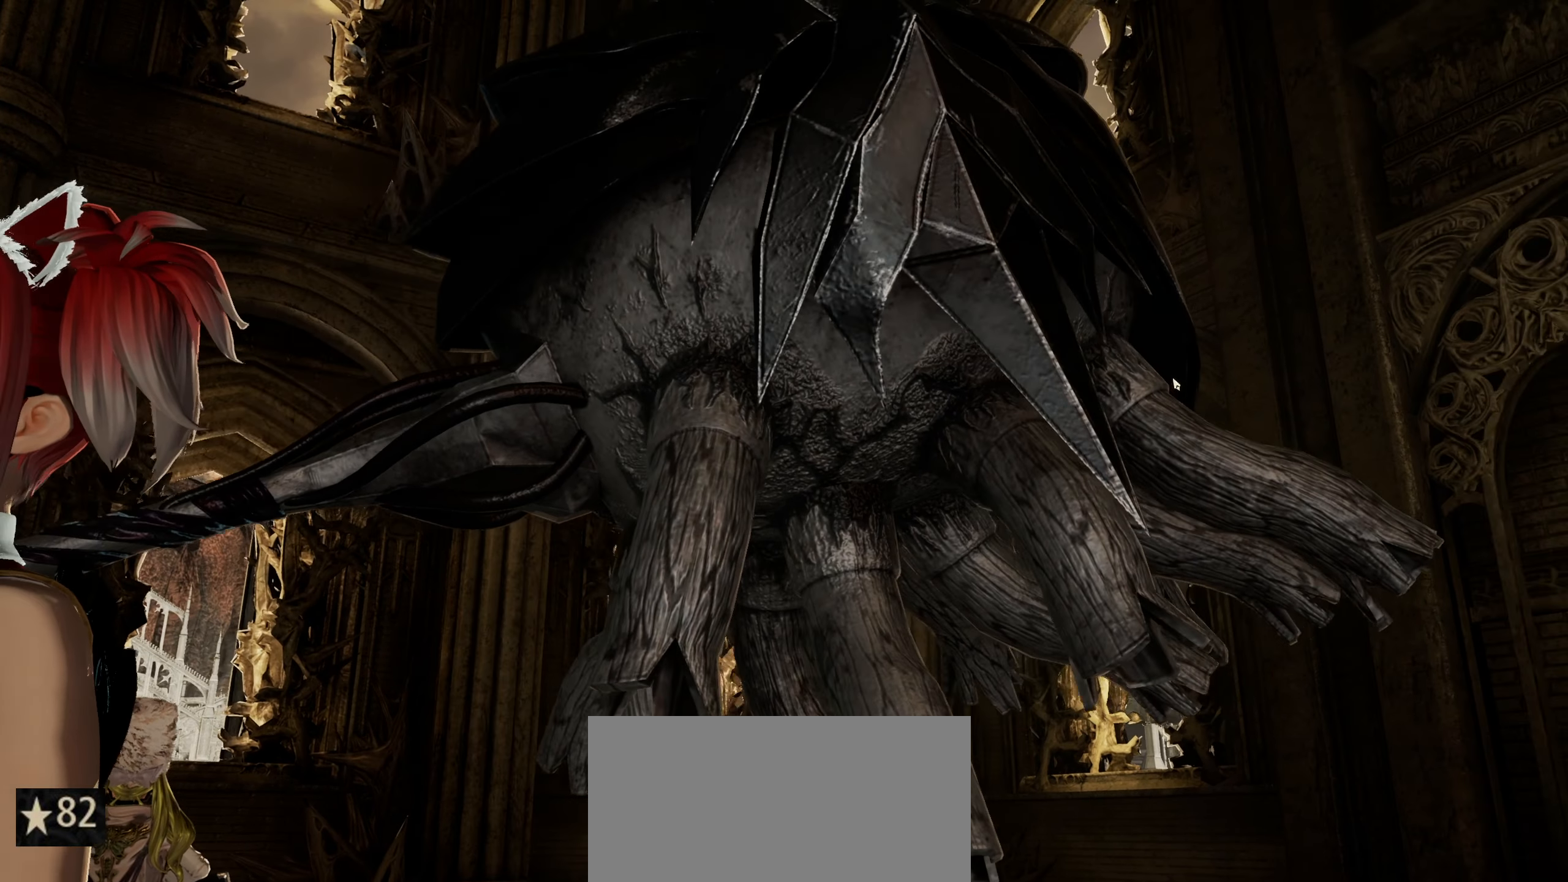
{"keys": [], "mouse": [], "mouse_move": "right", "events": [[150, "a", "up"]]}
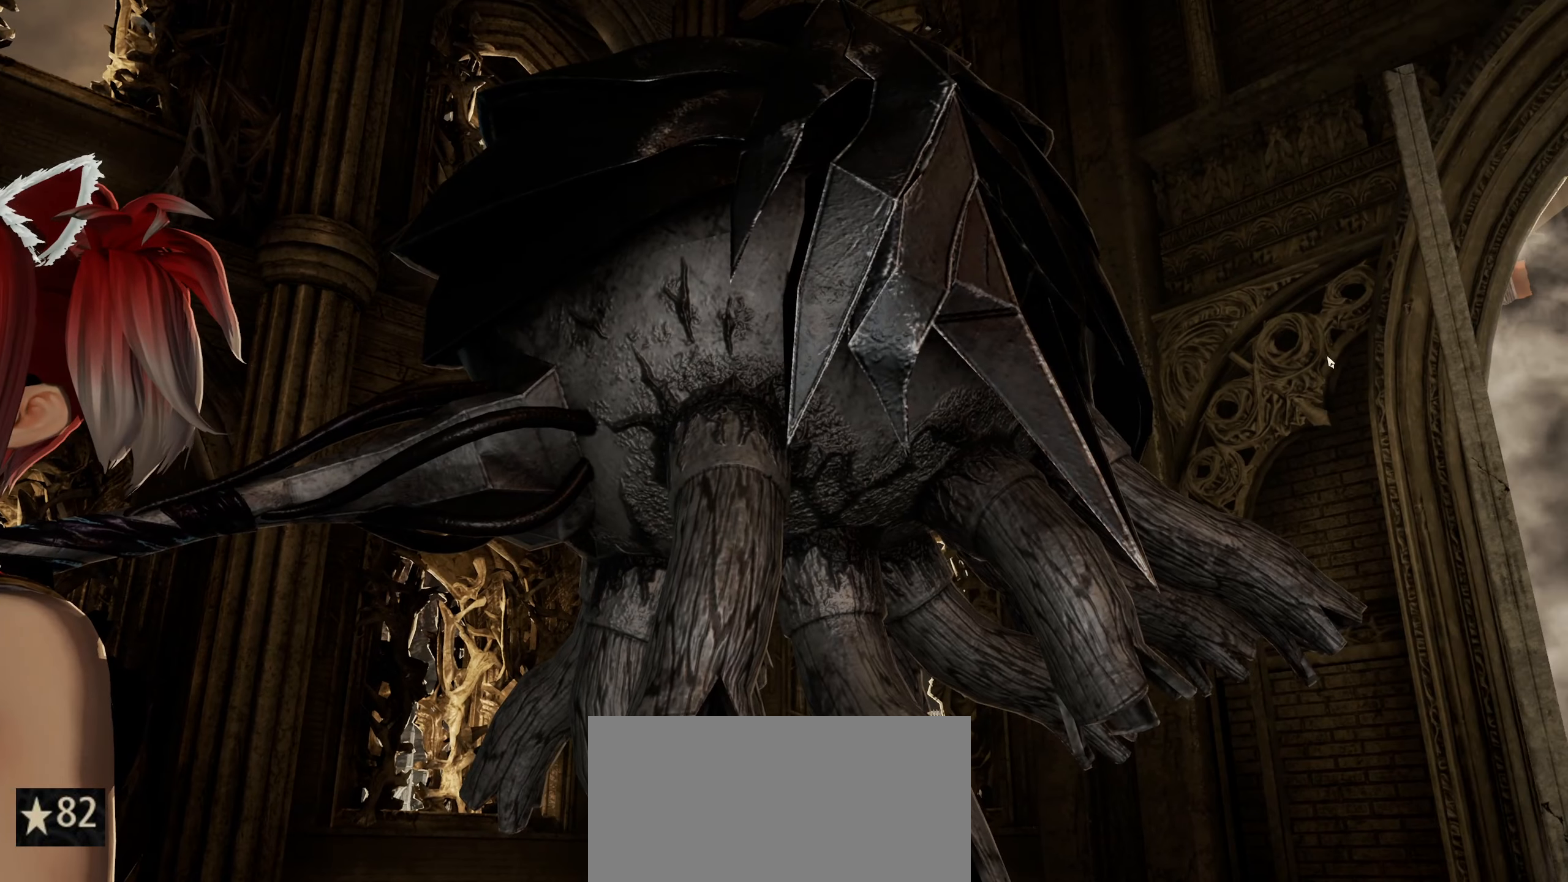
{"keys": [], "mouse": [], "mouse_move": "still", "events": []}
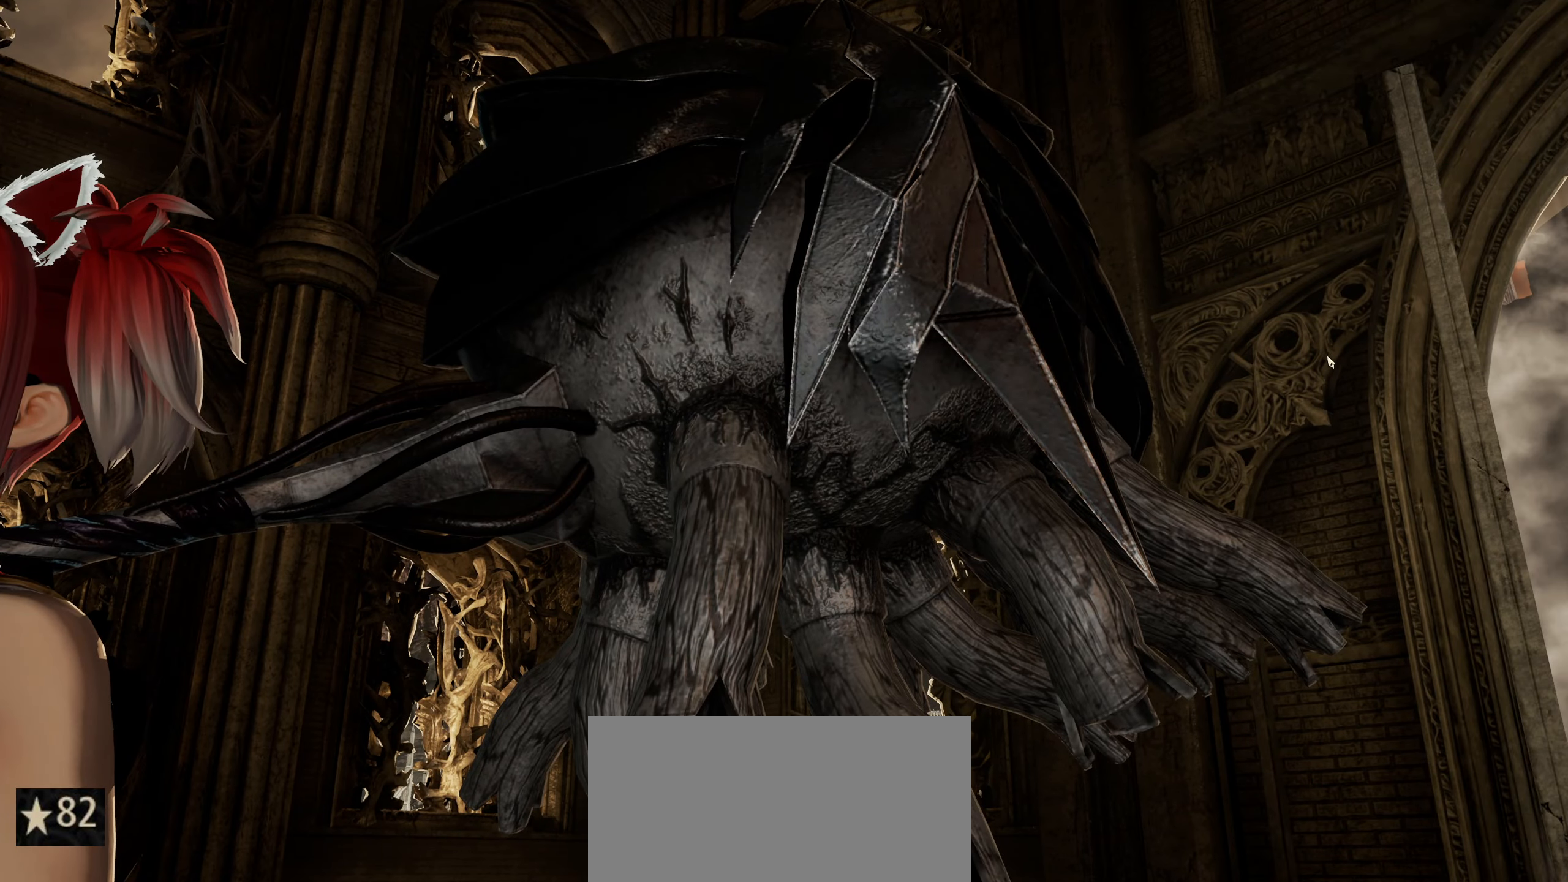
{"keys": ["s"], "mouse": [], "mouse_move": "still", "events": [[400, "s", "down"]]}
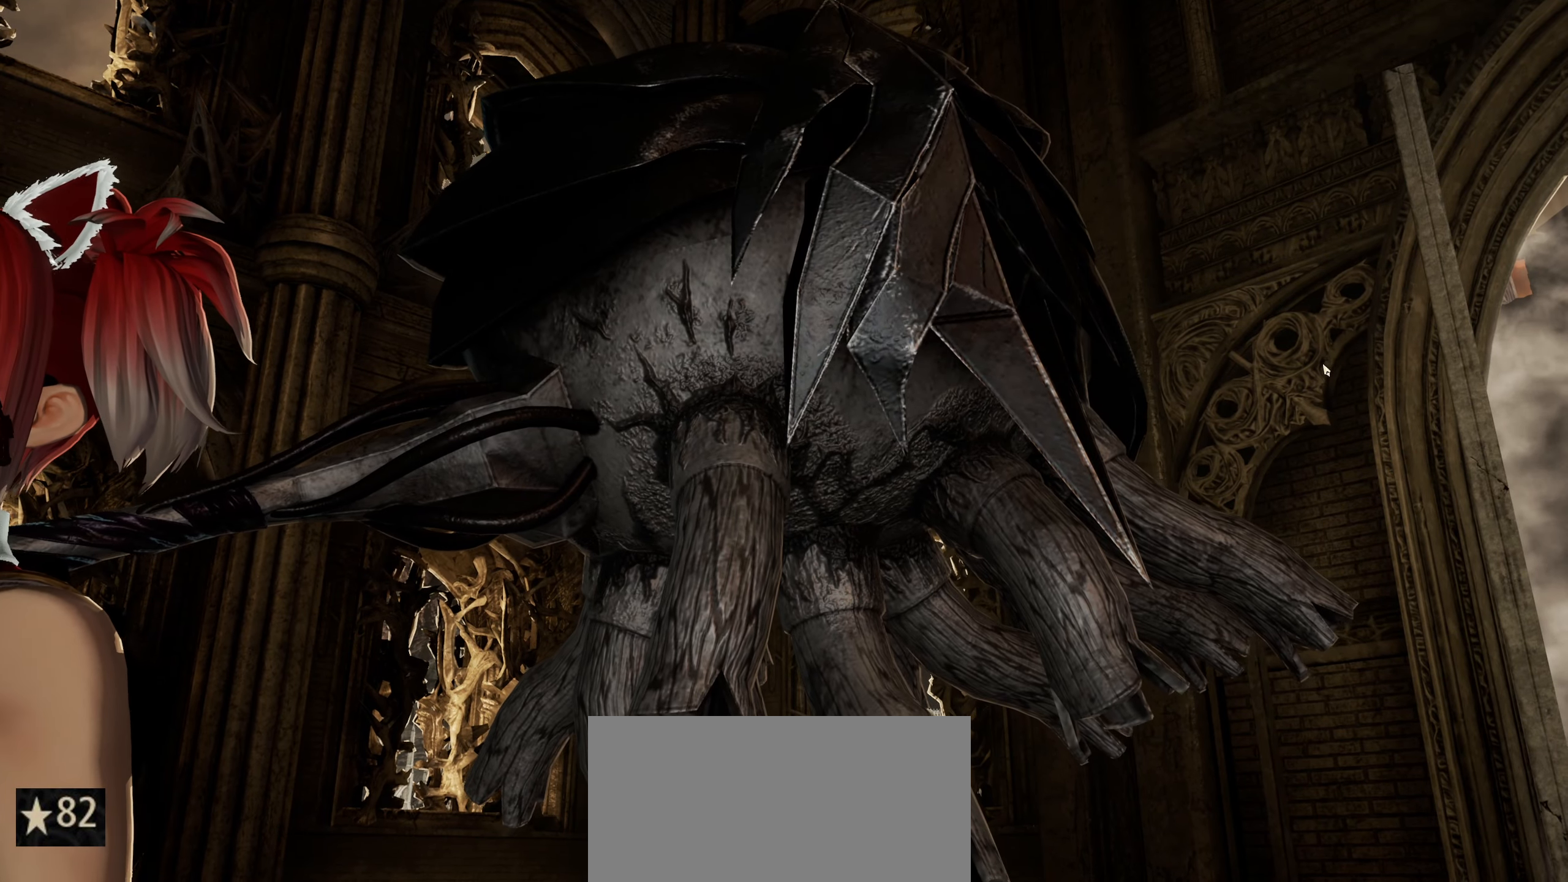
{"keys": [], "mouse": [], "mouse_move": "left", "events": [[233, "s", "up"]]}
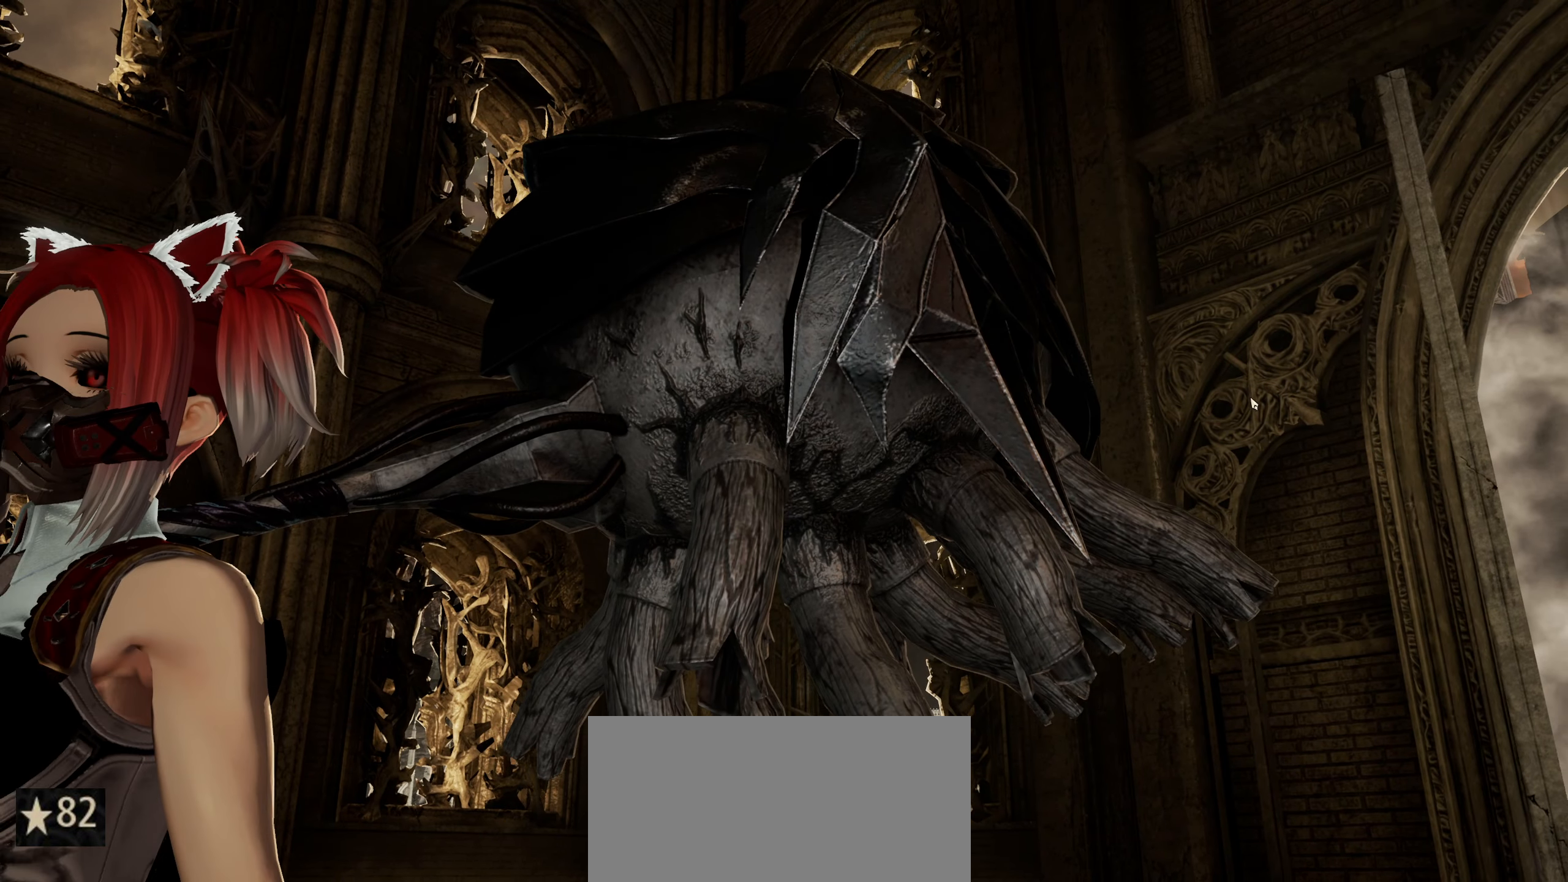
{"keys": [], "mouse": [], "mouse_move": "up-right", "events": []}
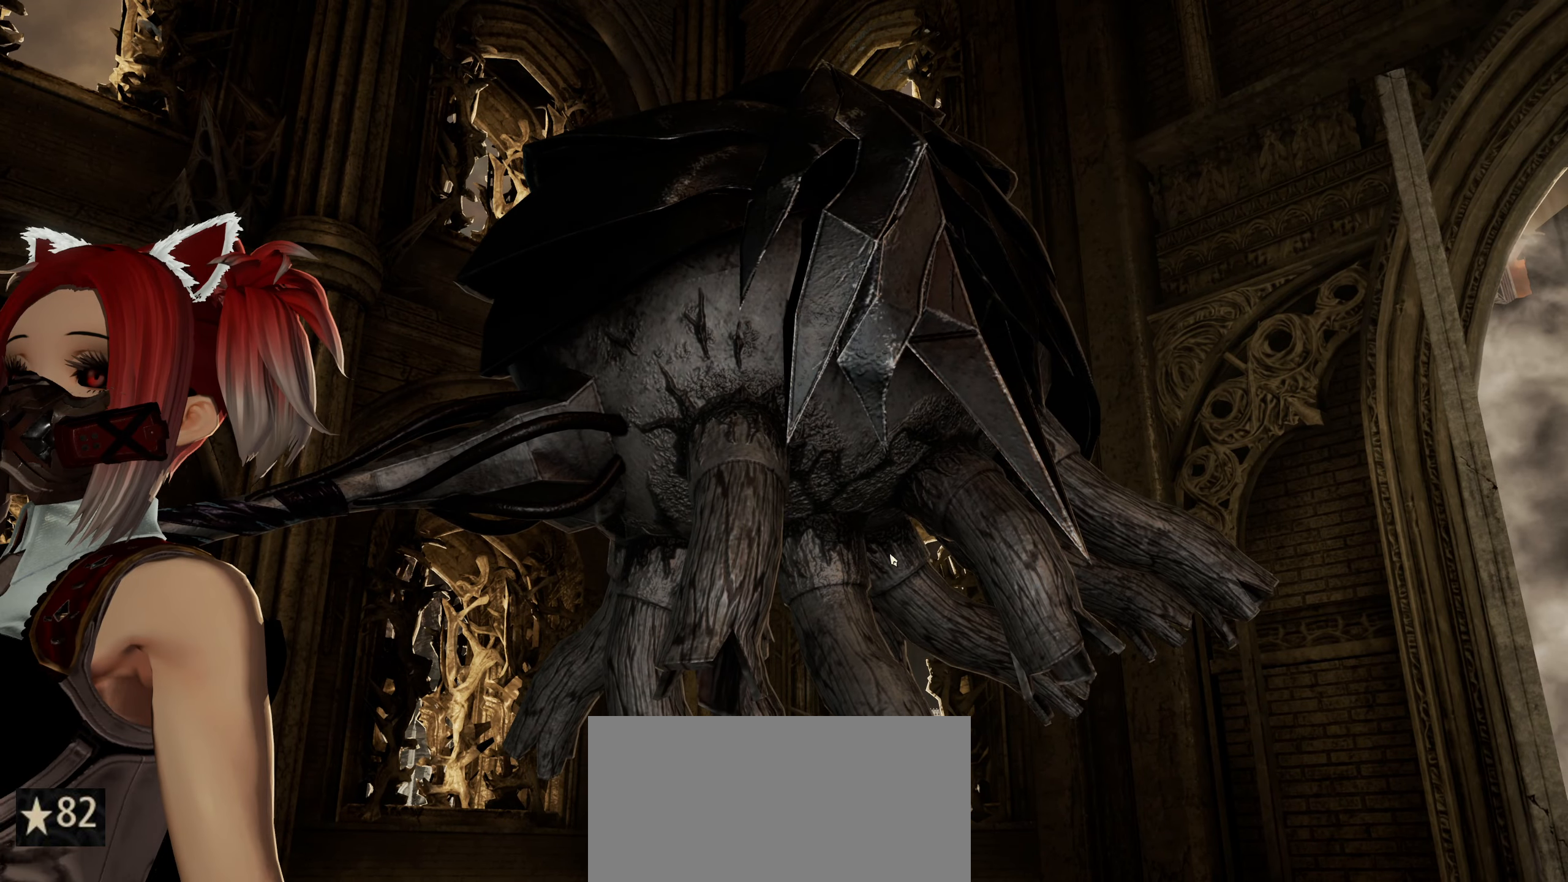
{"keys": [], "mouse": [], "mouse_move": "still", "events": []}
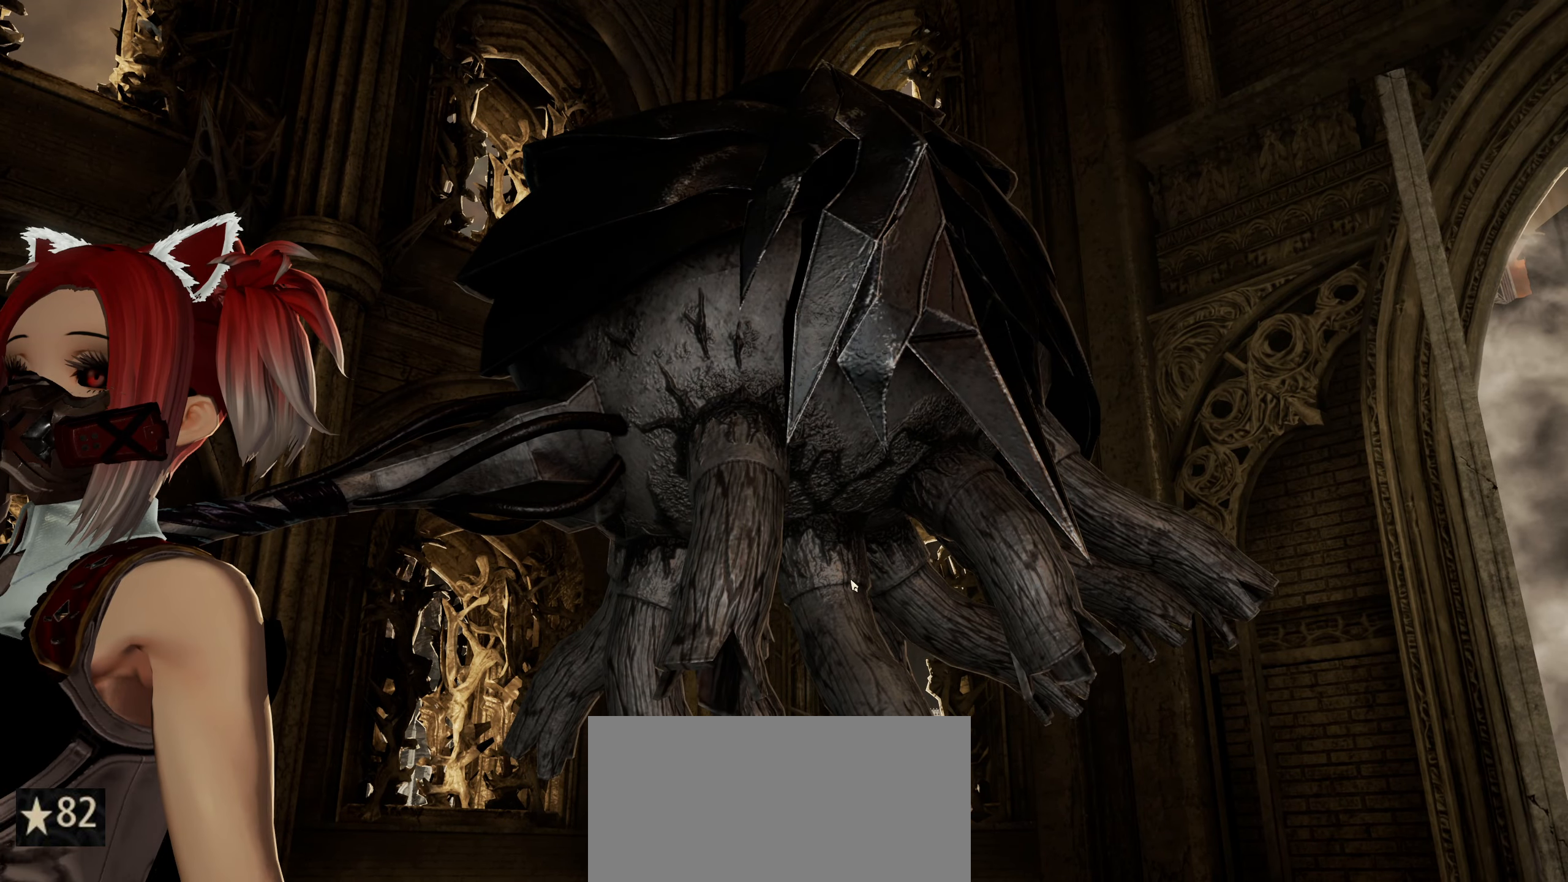
{"keys": [], "mouse": [], "mouse_move": "left", "events": []}
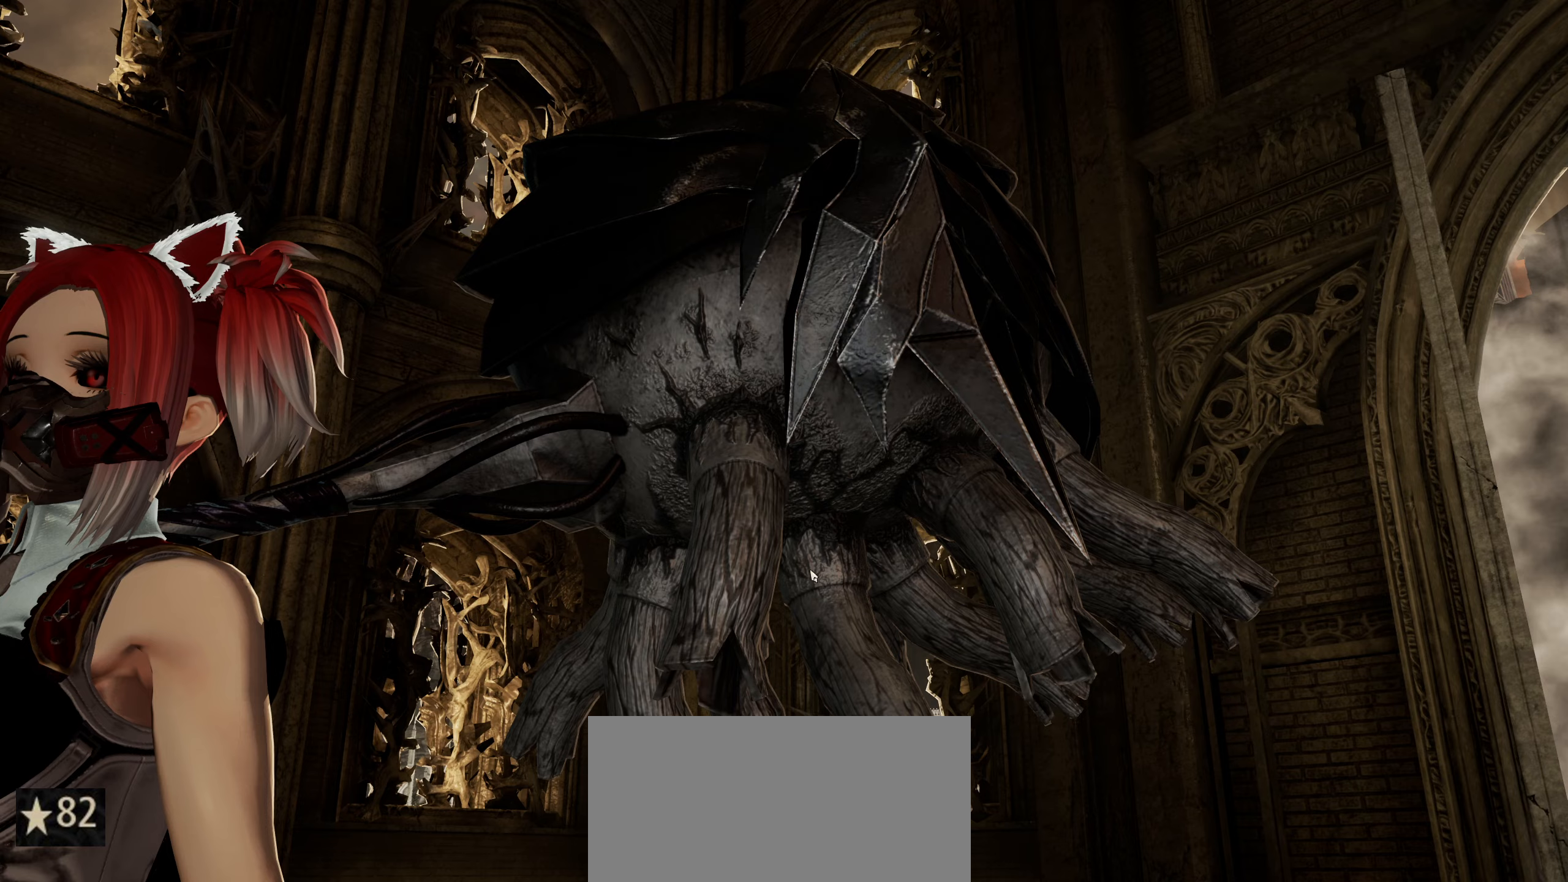
{"keys": [], "mouse": [], "mouse_move": "right", "events": []}
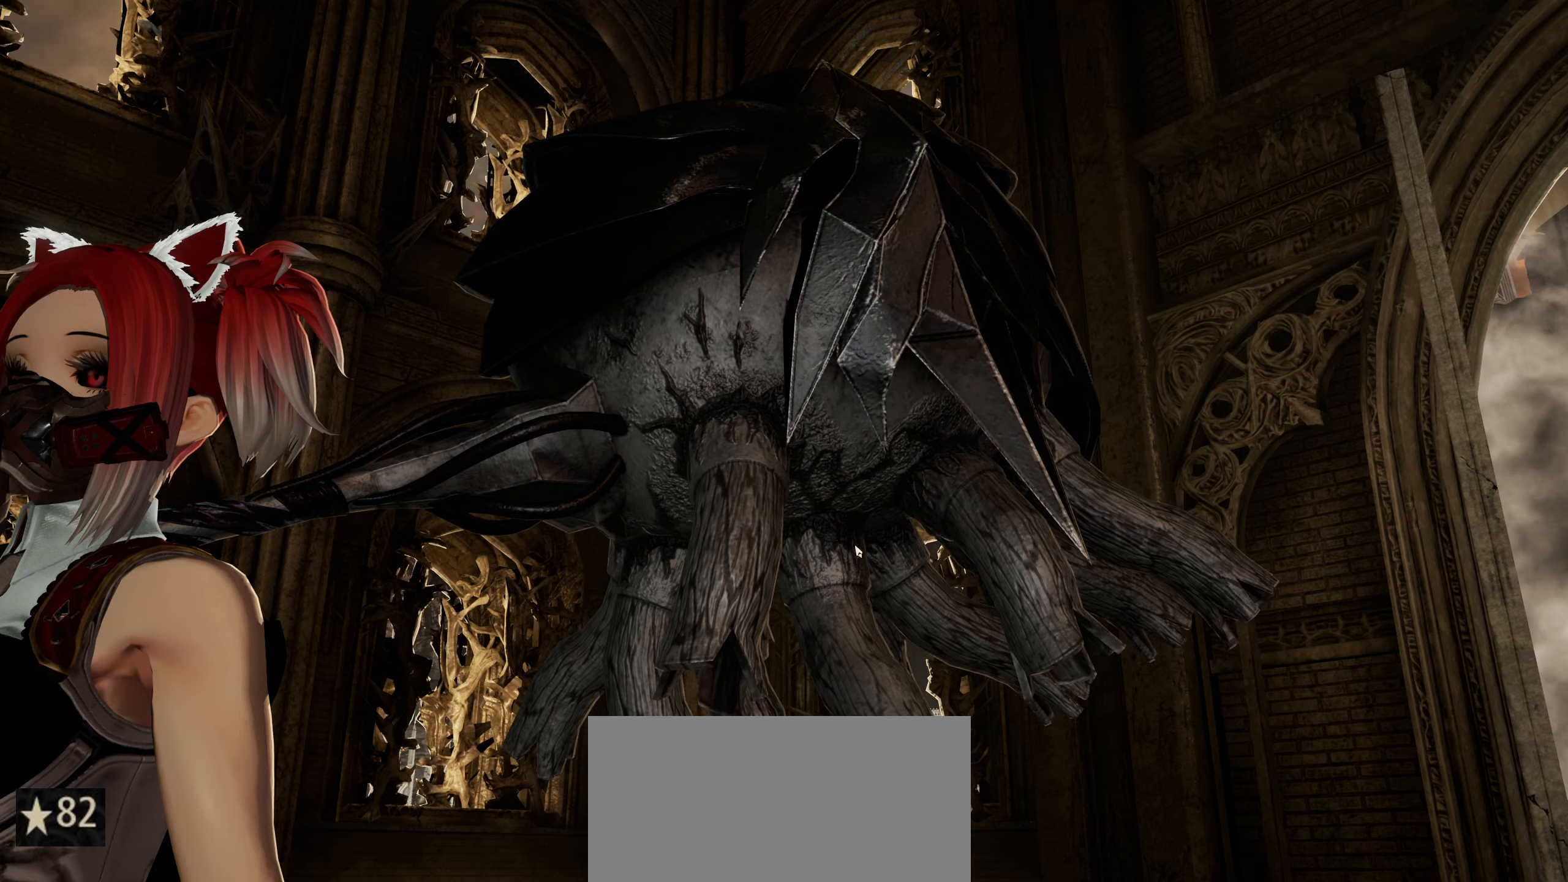
{"keys": [], "mouse": [], "mouse_move": "still", "events": []}
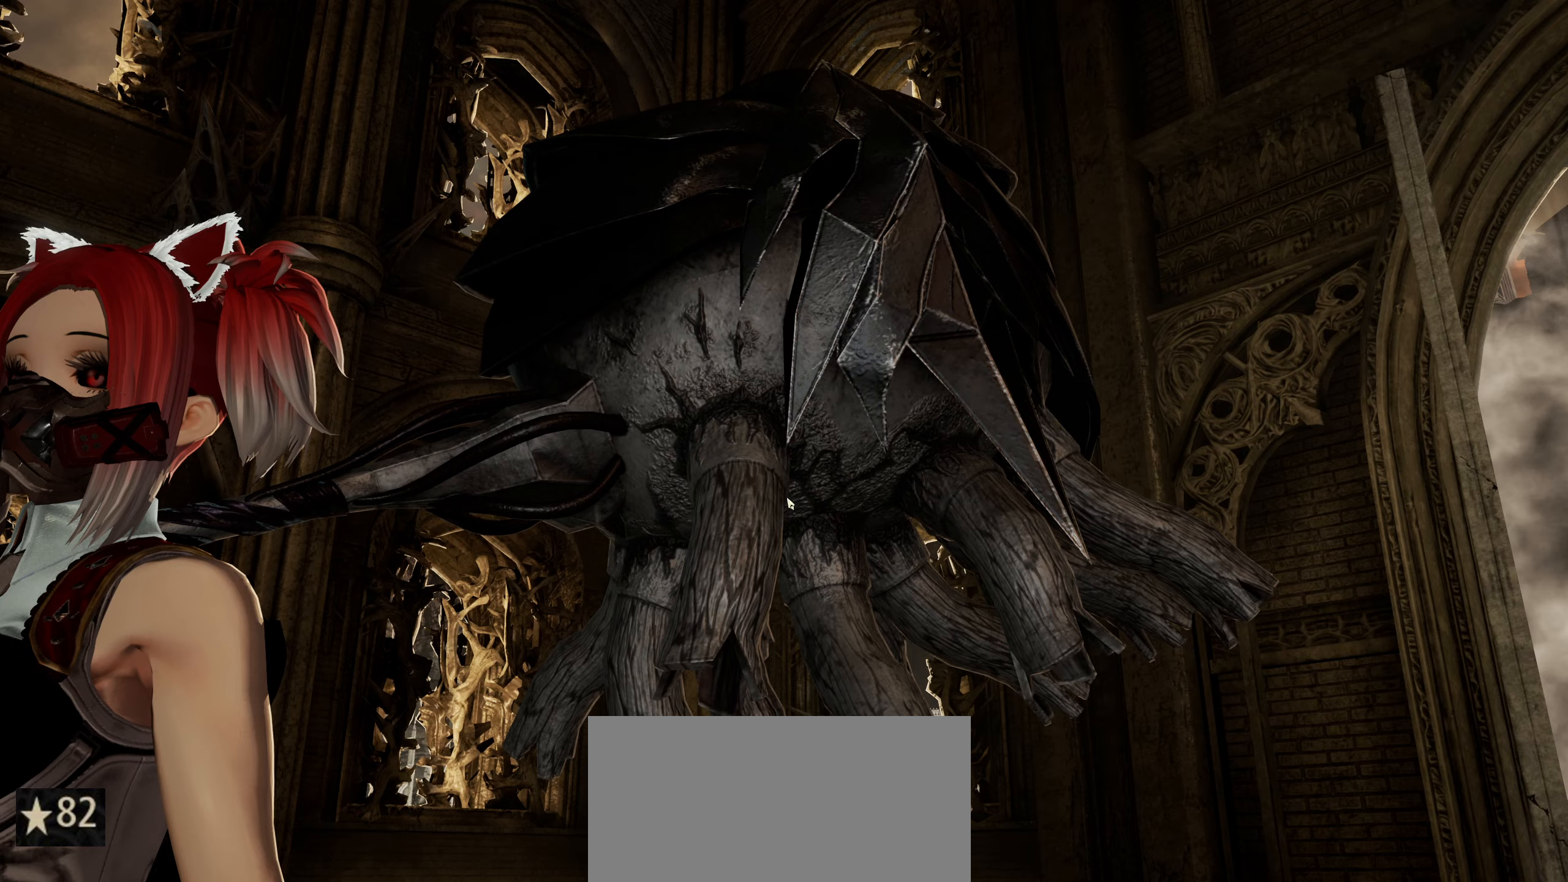
{"keys": [], "mouse": [], "mouse_move": "up-left", "events": []}
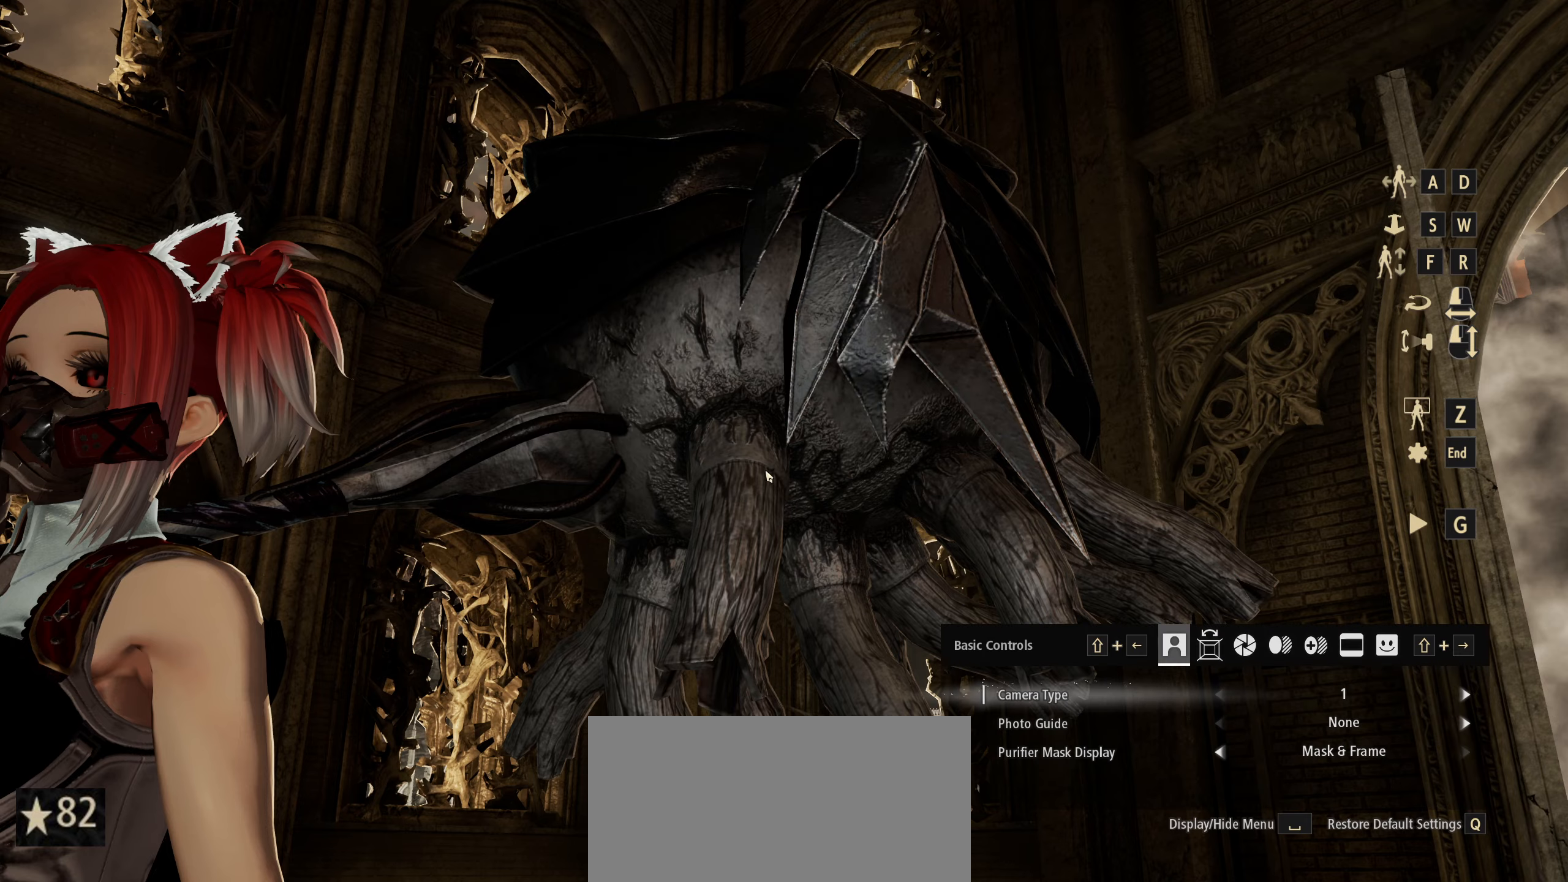
{"keys": [], "mouse": [], "mouse_move": "still", "events": []}
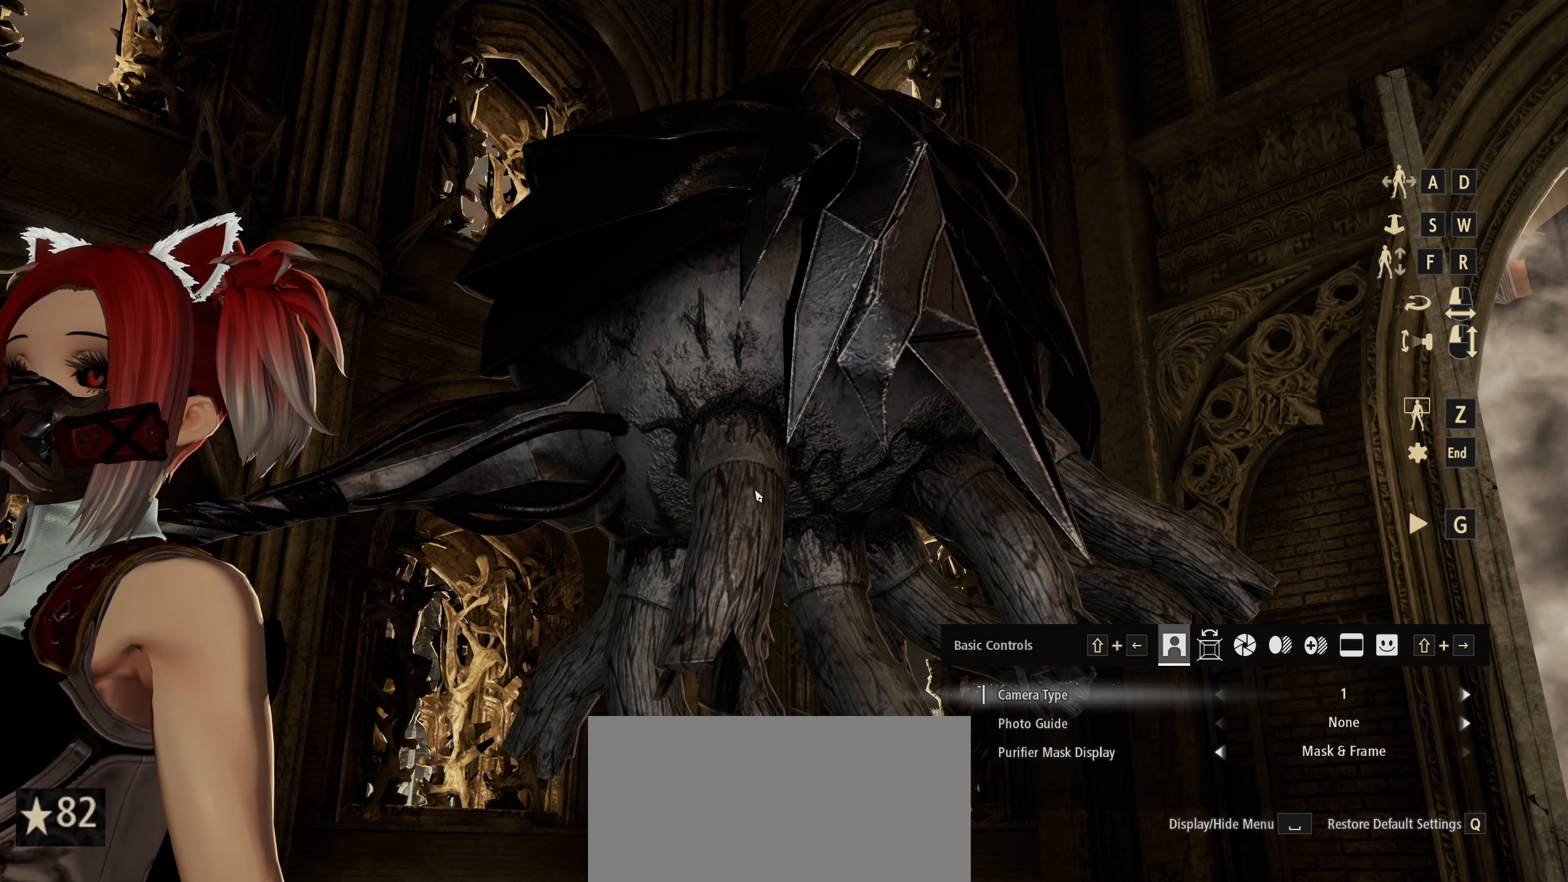
{"keys": [], "mouse": [], "mouse_move": "up", "events": []}
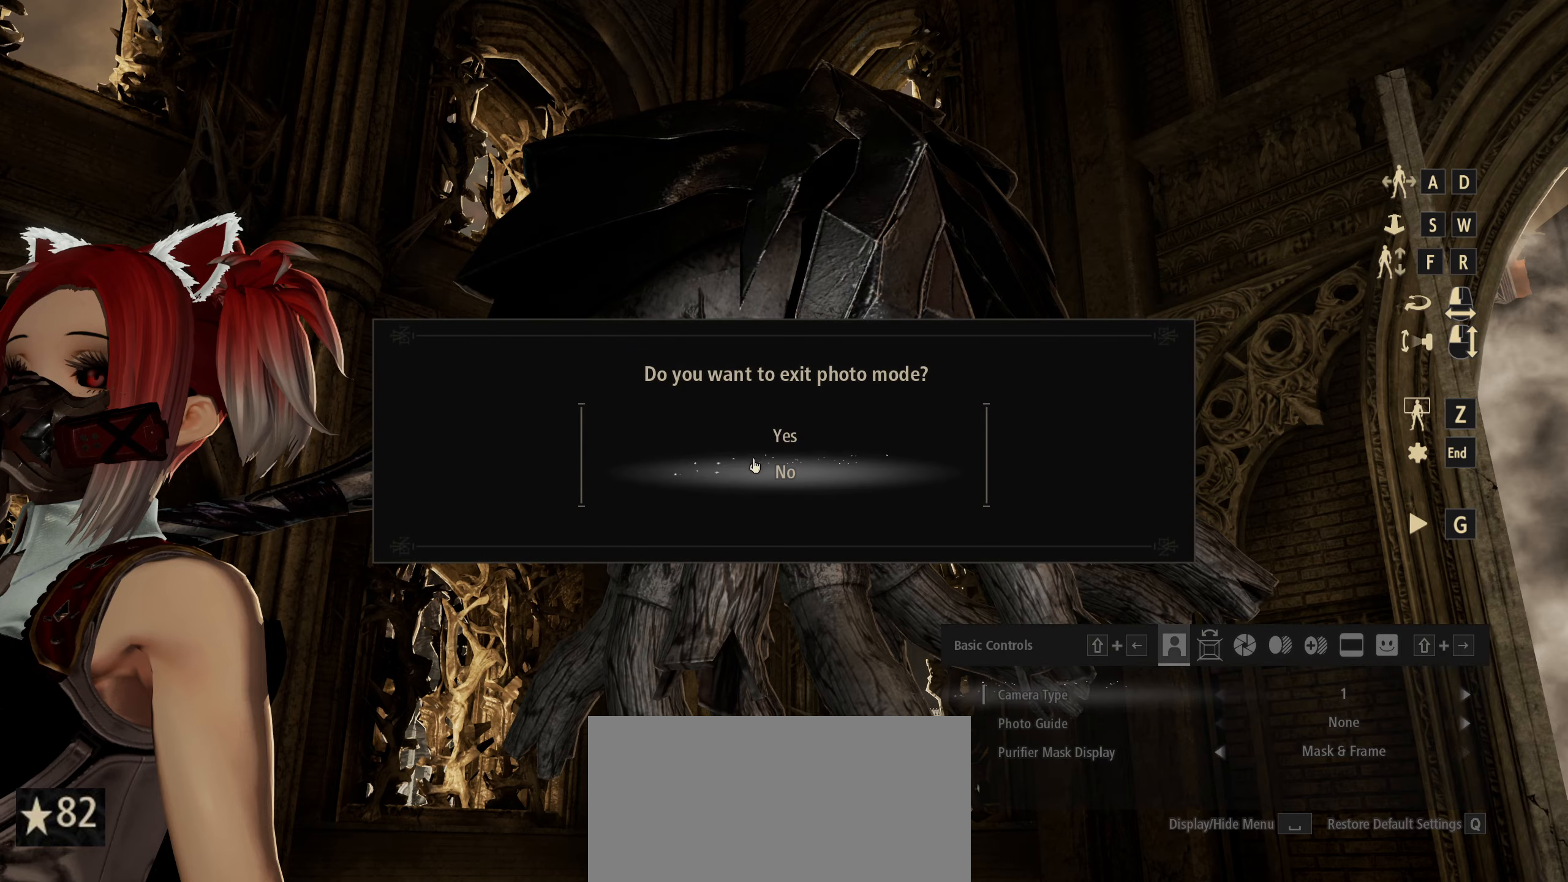
{"keys": [], "mouse": [], "mouse_move": "right", "events": []}
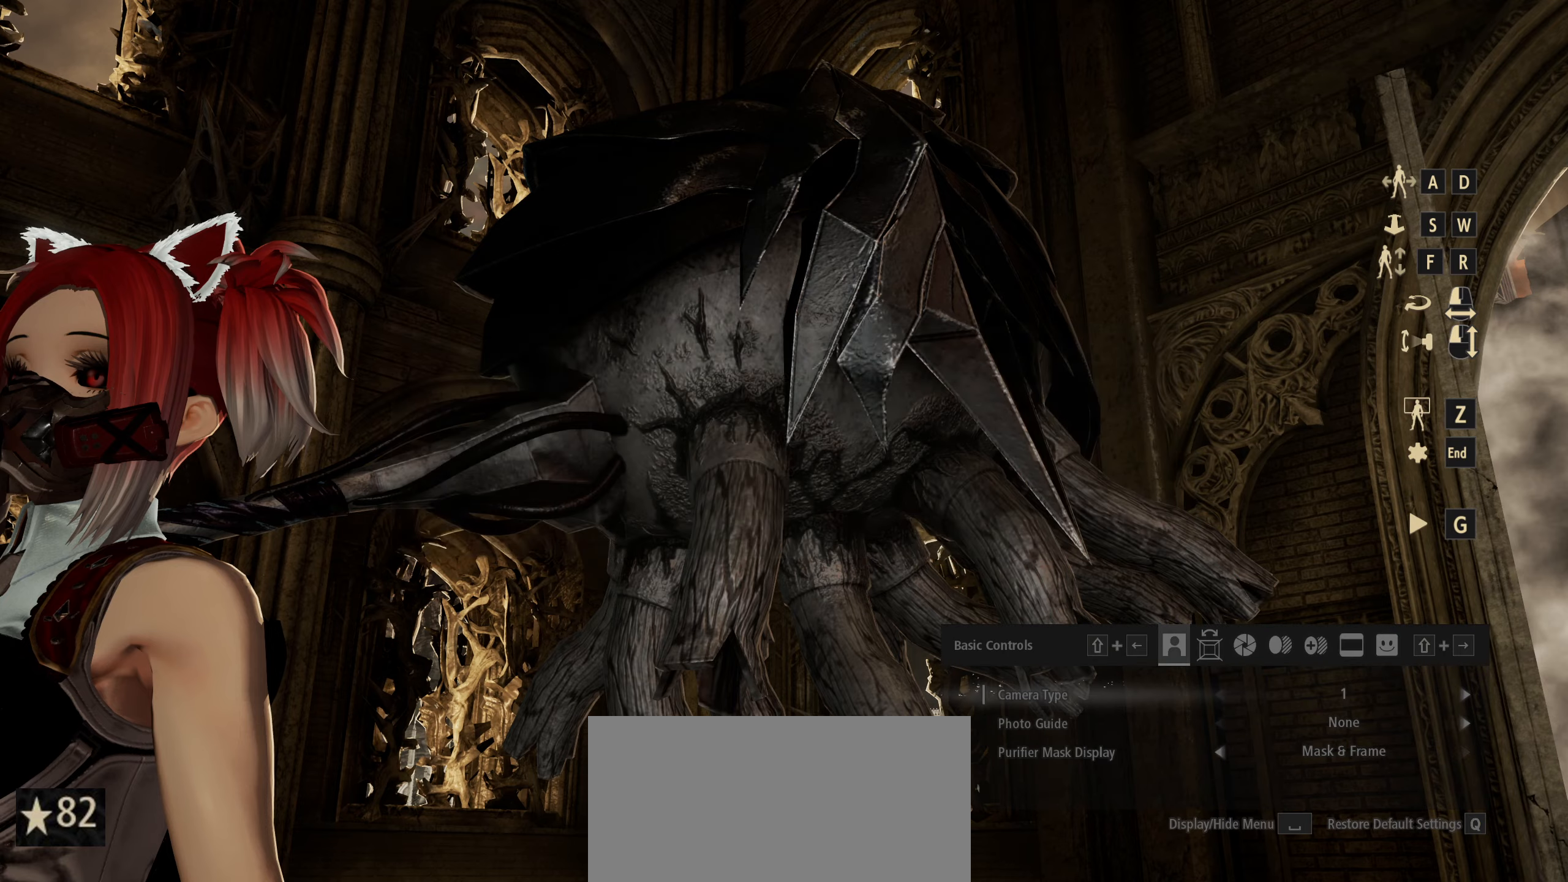
{"keys": [], "mouse": [], "mouse_move": "up-right", "events": []}
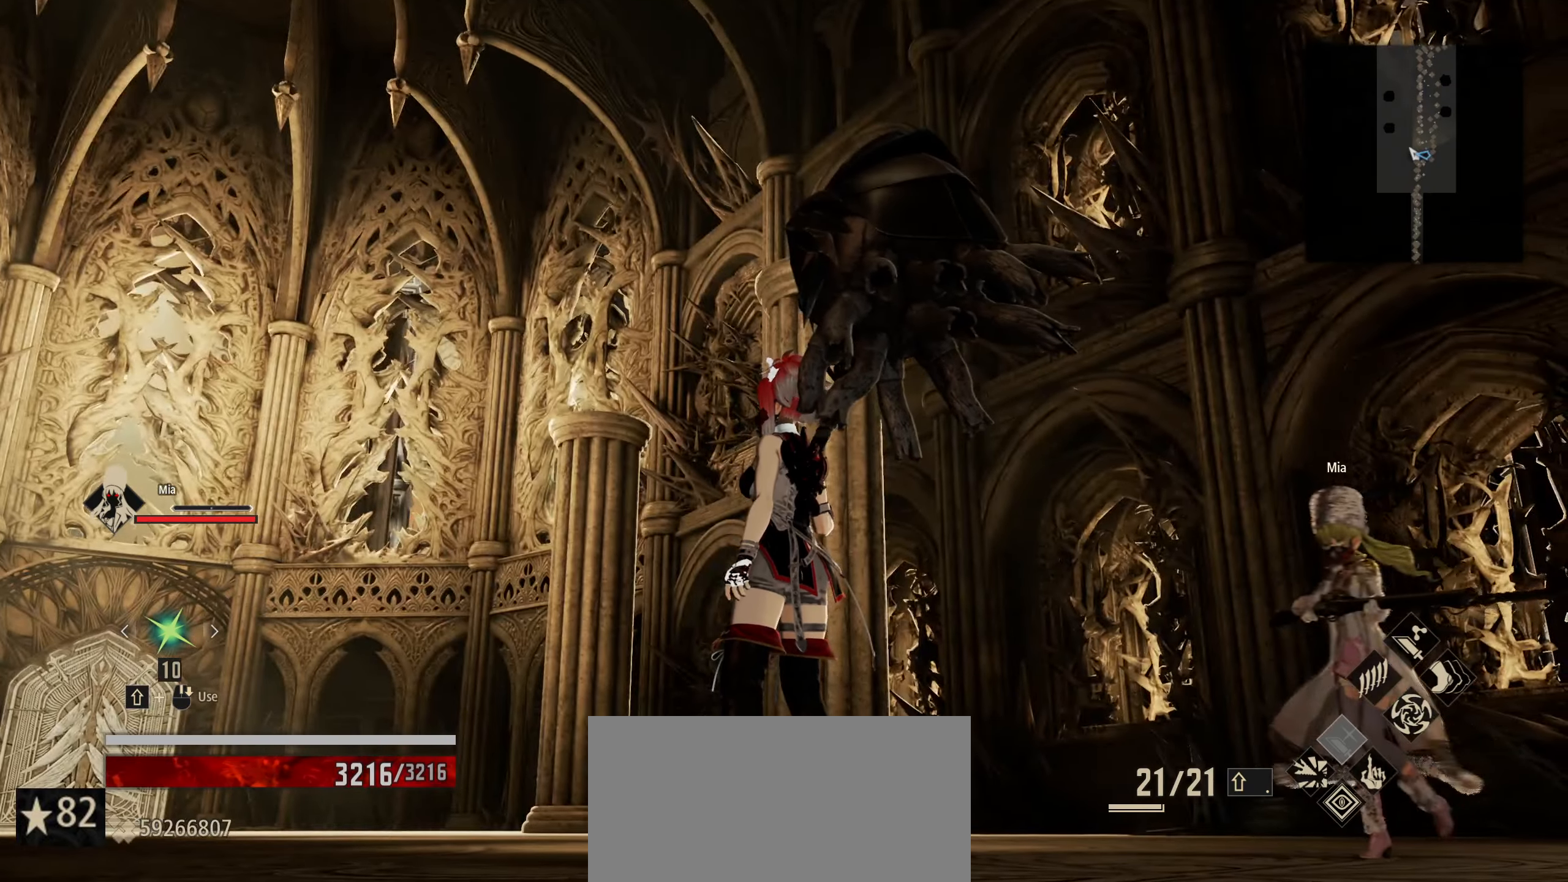
{"keys": [], "mouse": [], "mouse_move": "still", "events": []}
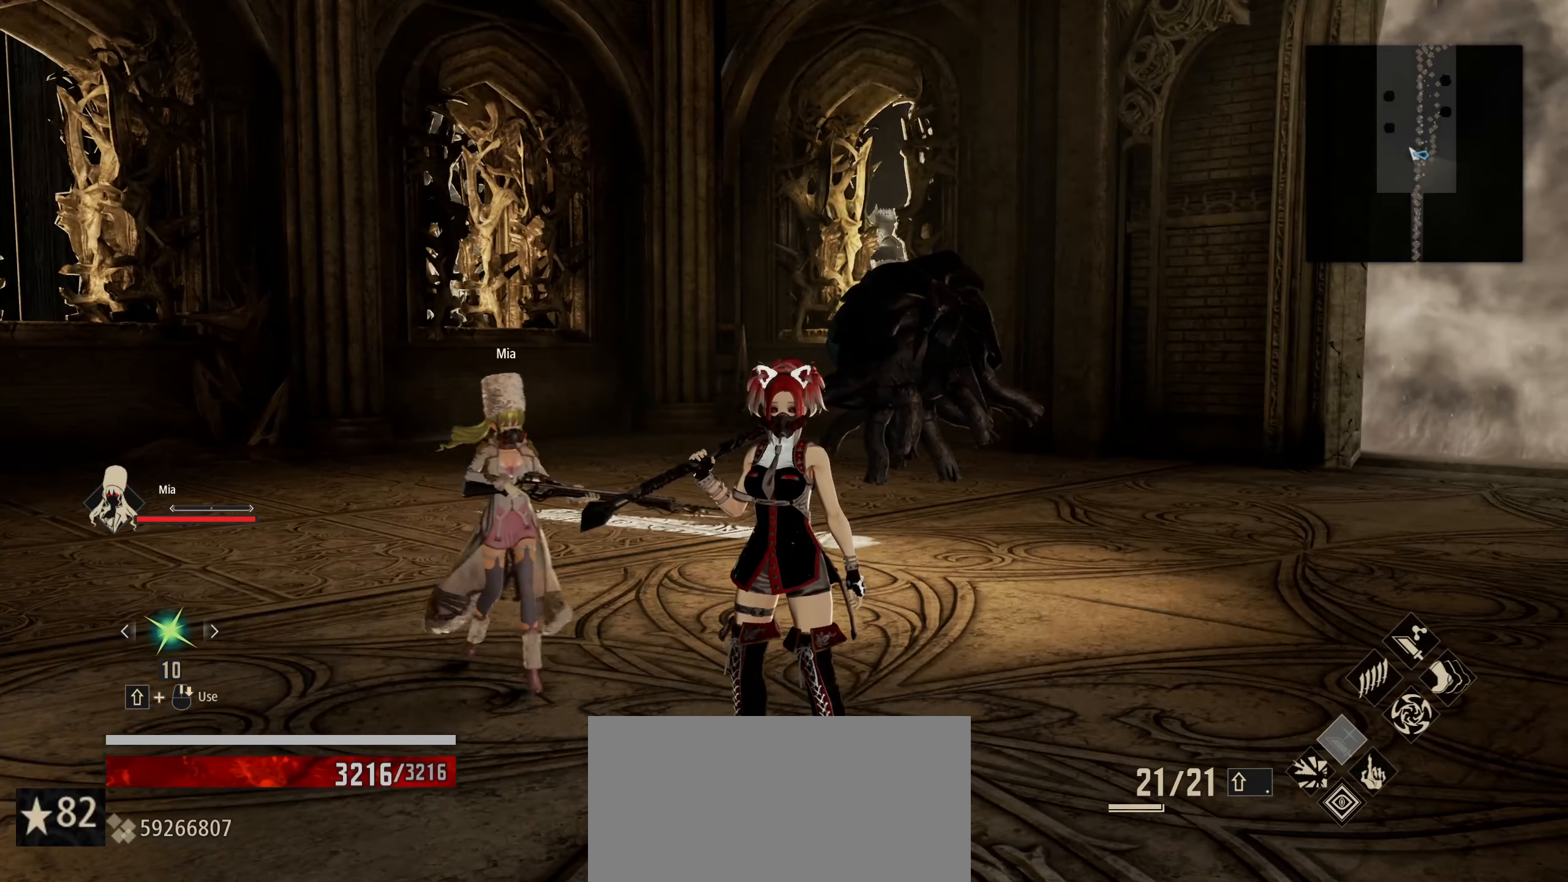
{"keys": [], "mouse": [], "mouse_move": "still", "events": []}
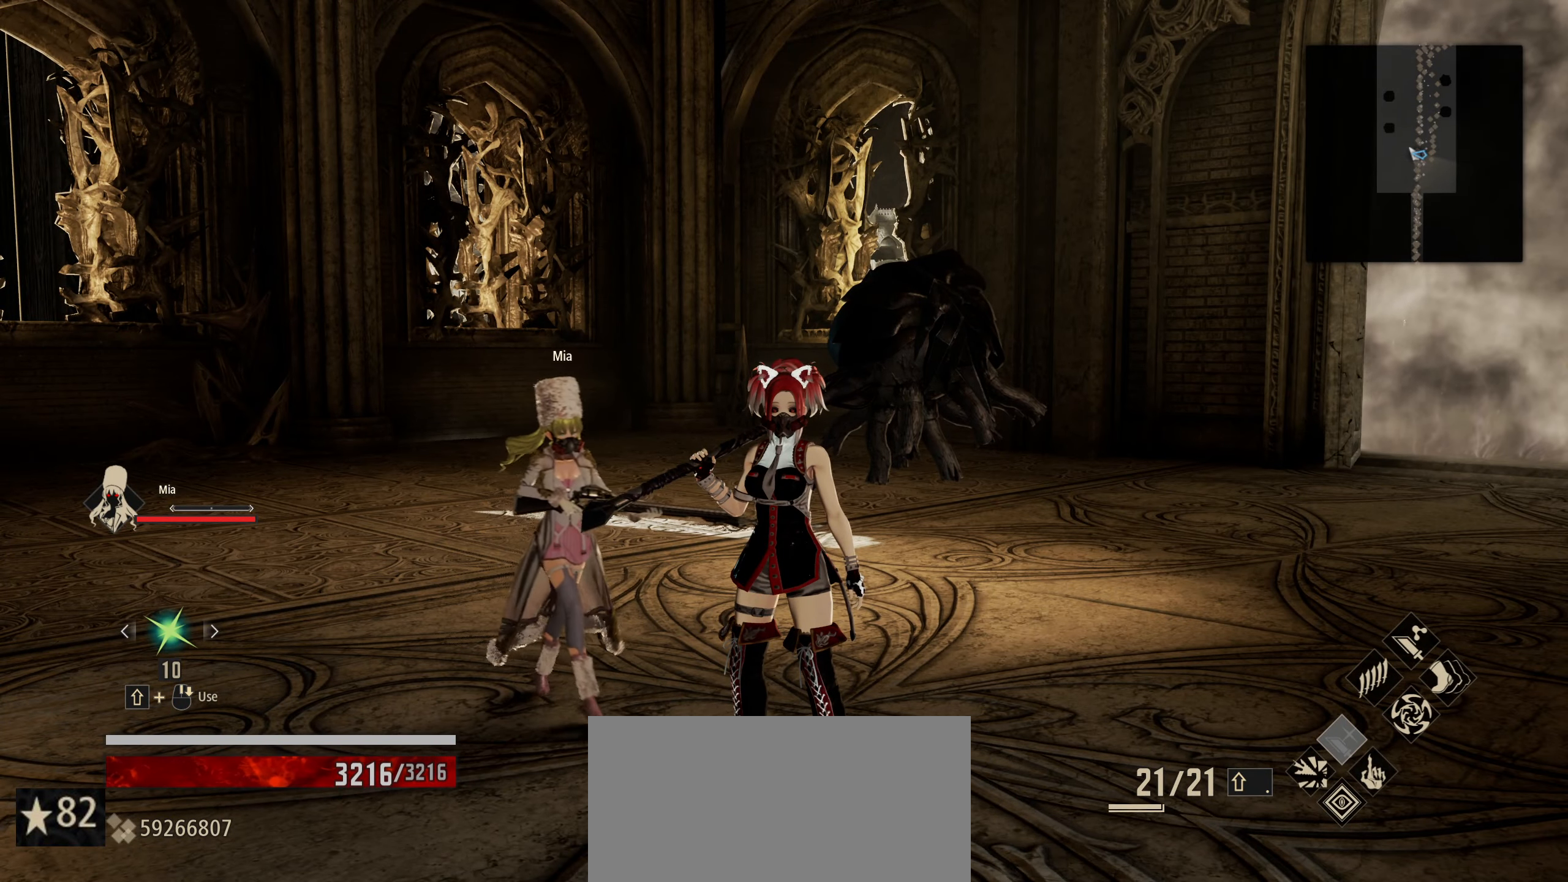
{"keys": [], "mouse": [], "mouse_move": "still", "events": []}
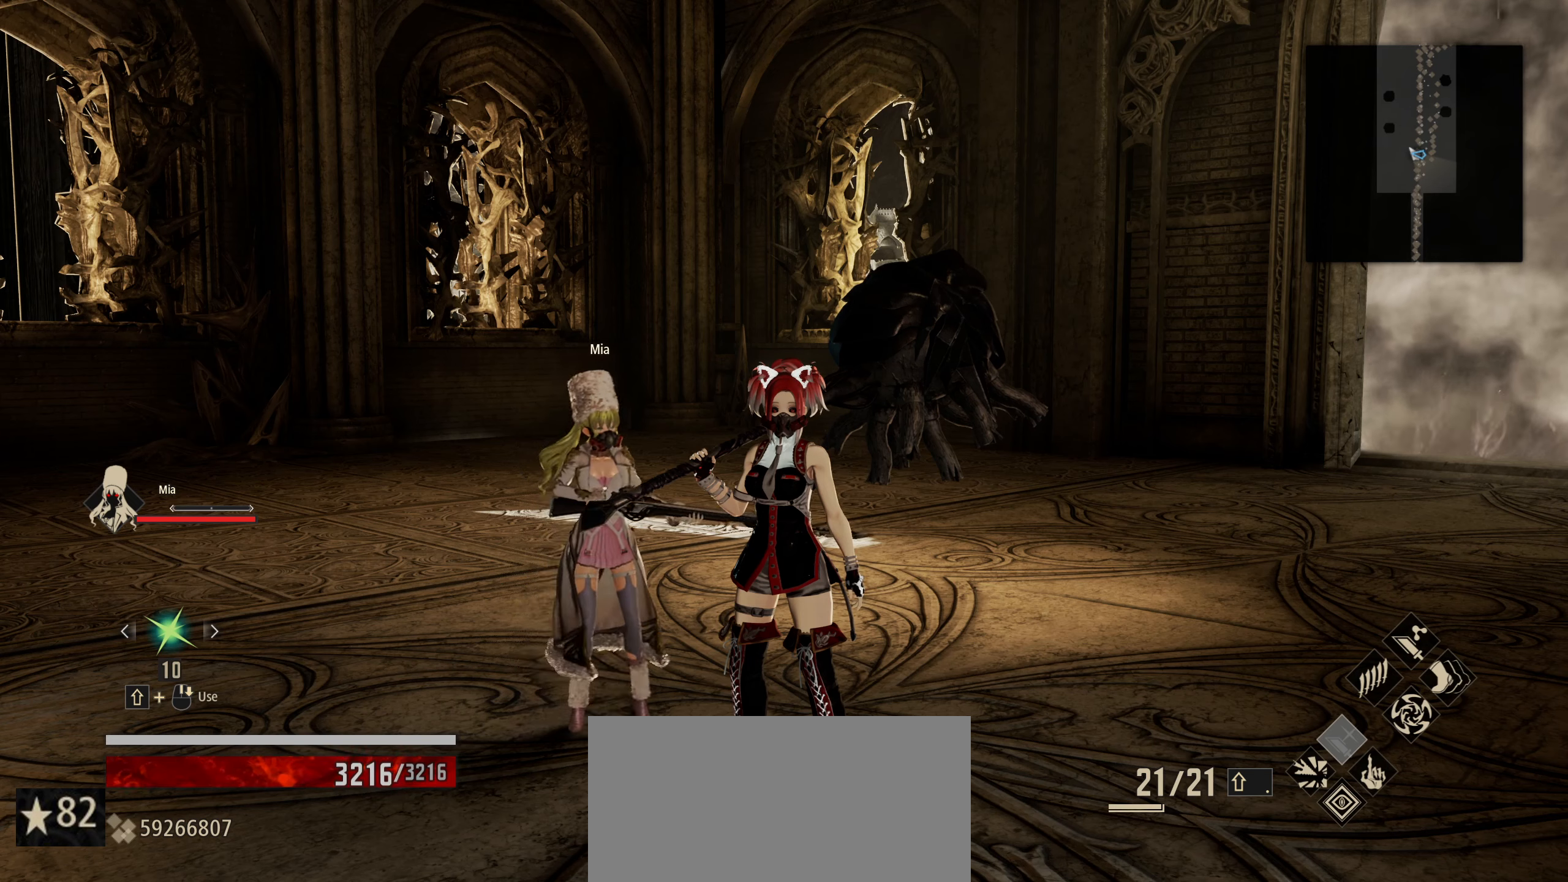
{"keys": [], "mouse": [], "mouse_move": "still", "events": []}
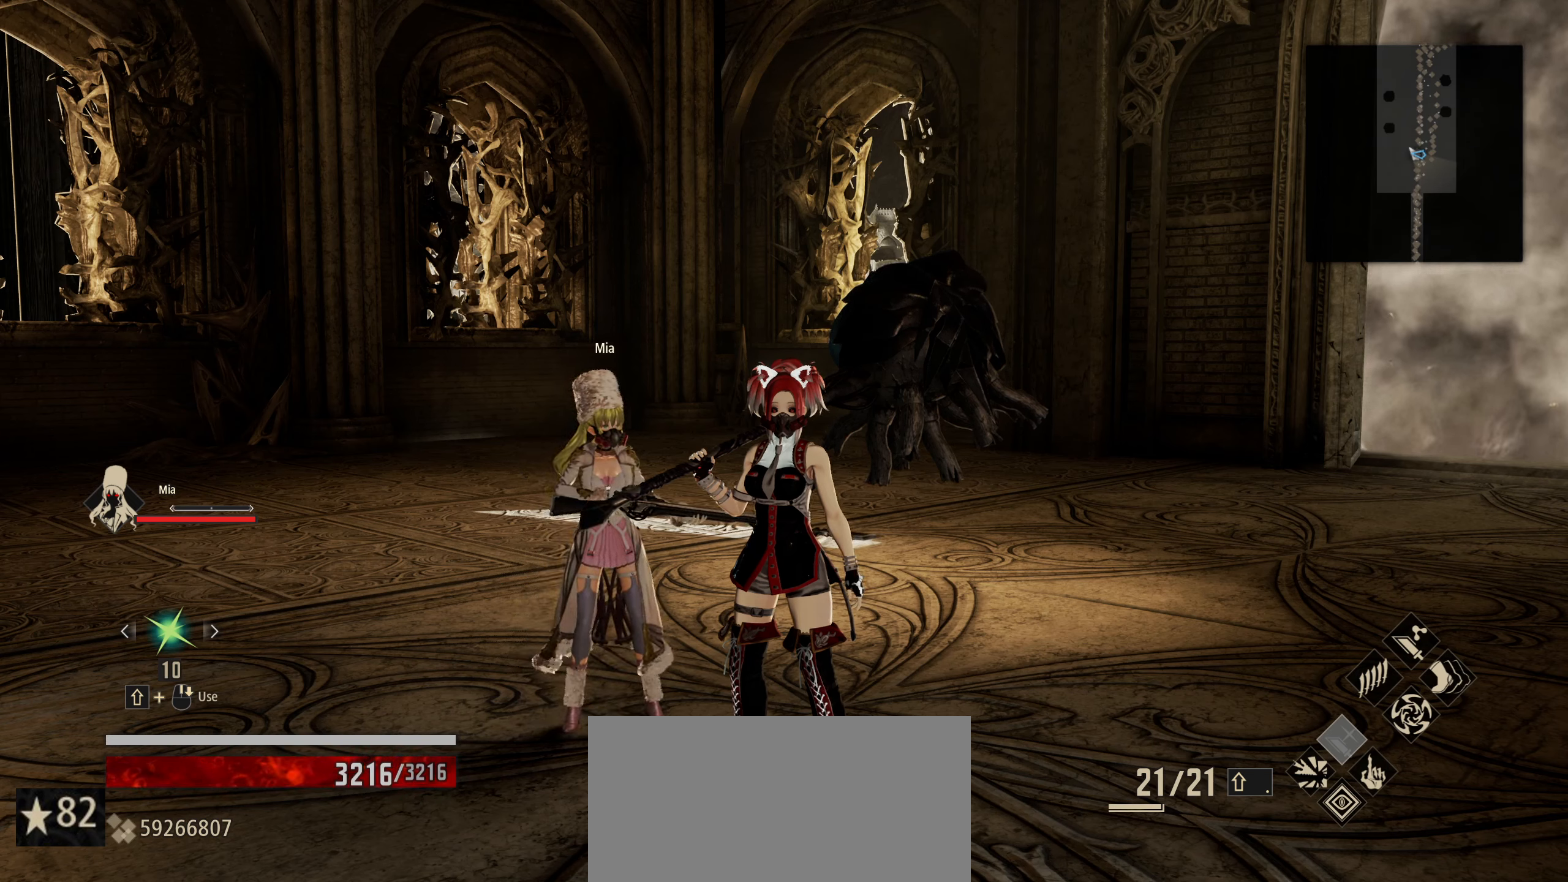
{"keys": ["ctrl"], "mouse": [], "mouse_move": "still", "events": [[434, "ctrl", "down"]]}